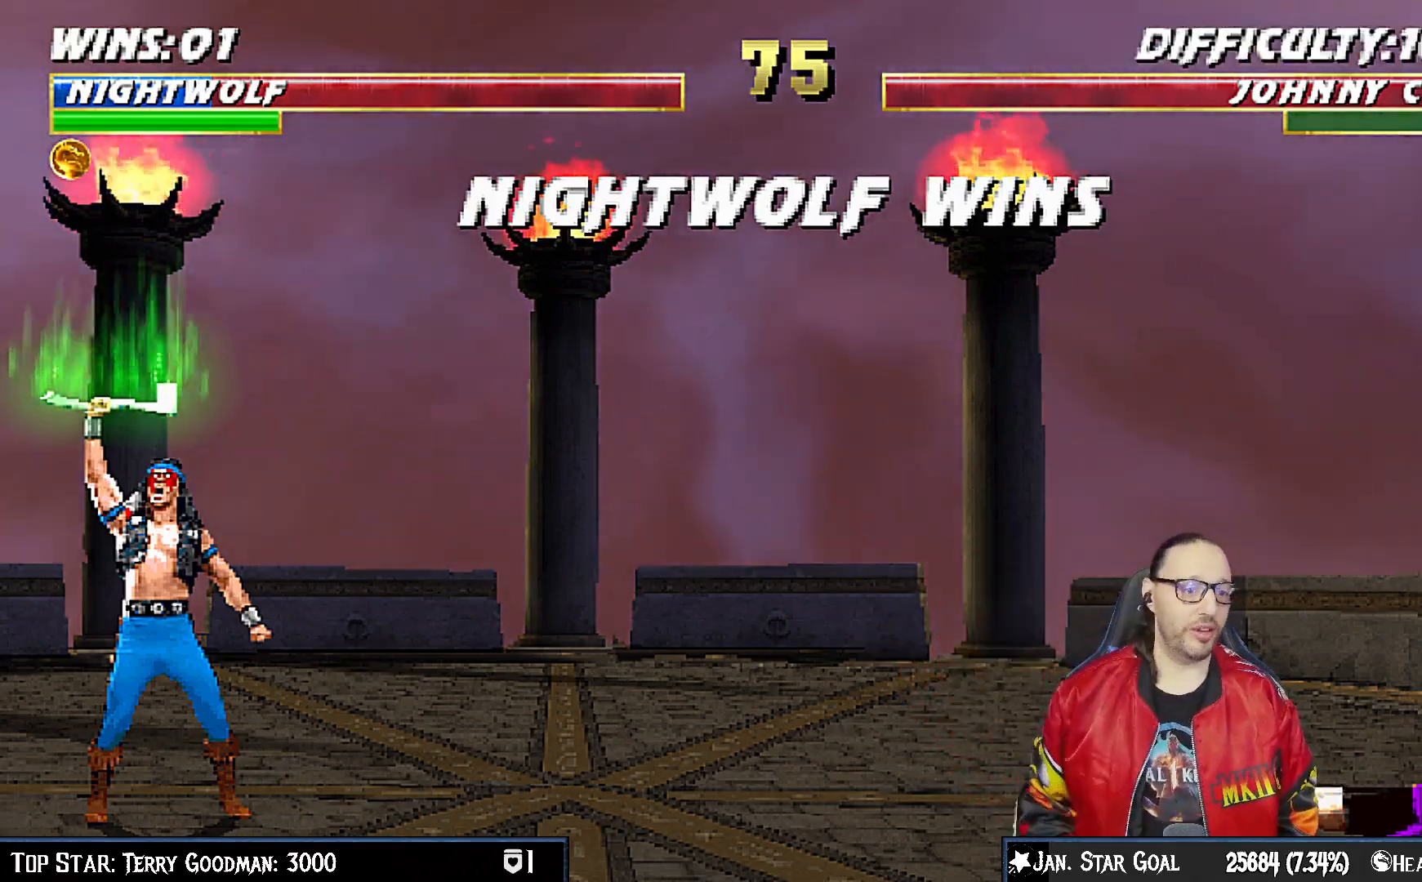
Gameplay with a controller (PlayStation layout); each line is a JSON object with the inputs held at the frame after it. "events" lists button and stick changes between this image and that frame as [ms after this image, input, new state], when the widget could be followed in between. Not read: L1.
{"buttons": [], "left_stick": "center", "right_stick": "center", "events": [[100, "CROSS", "down"], [283, "CROSS", "up"]]}
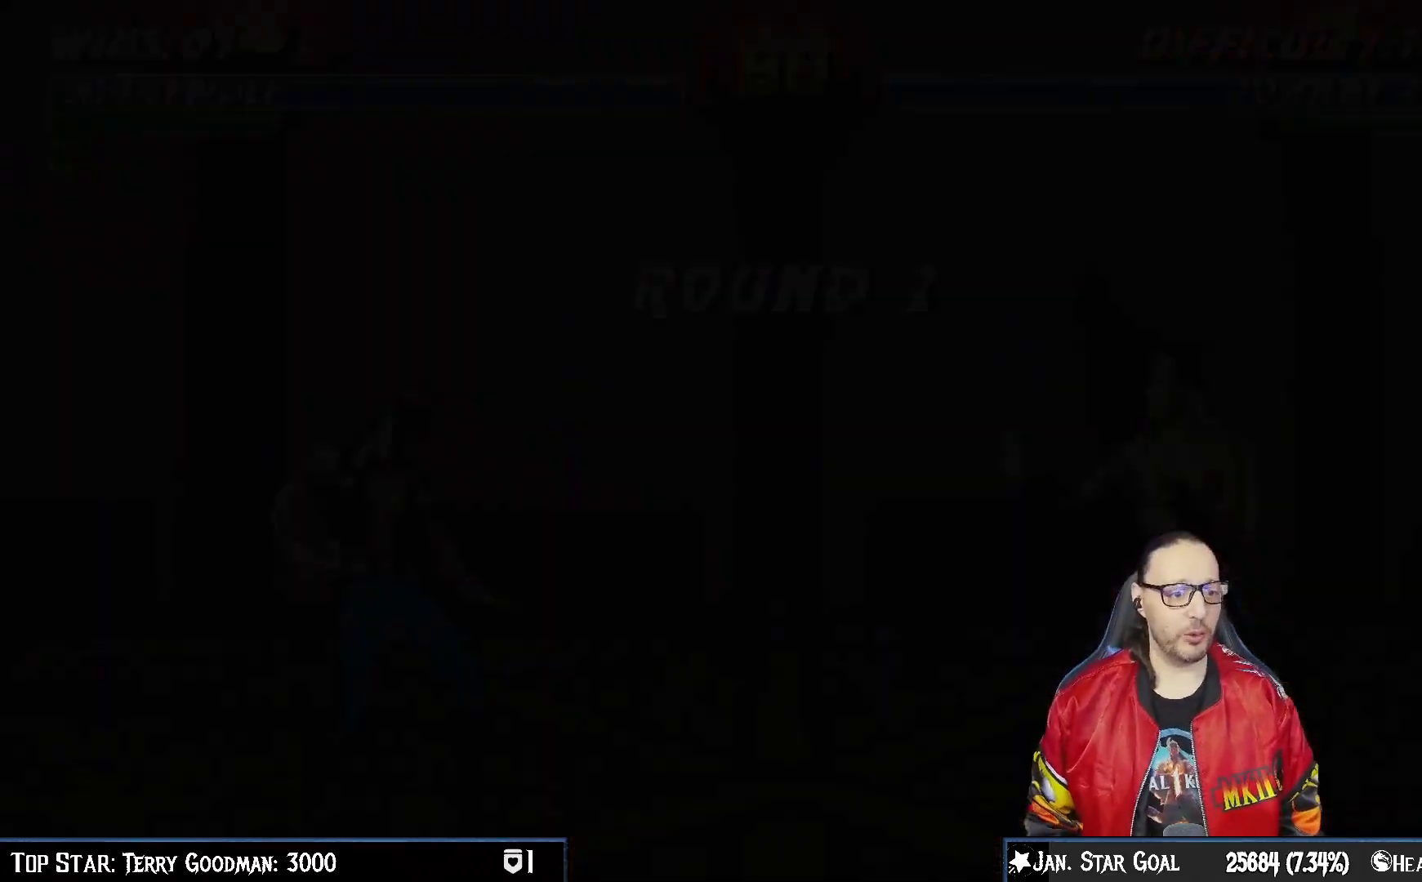
{"buttons": [], "left_stick": "center", "right_stick": "center", "events": [[50, "R1", "down"], [167, "R1", "up"]]}
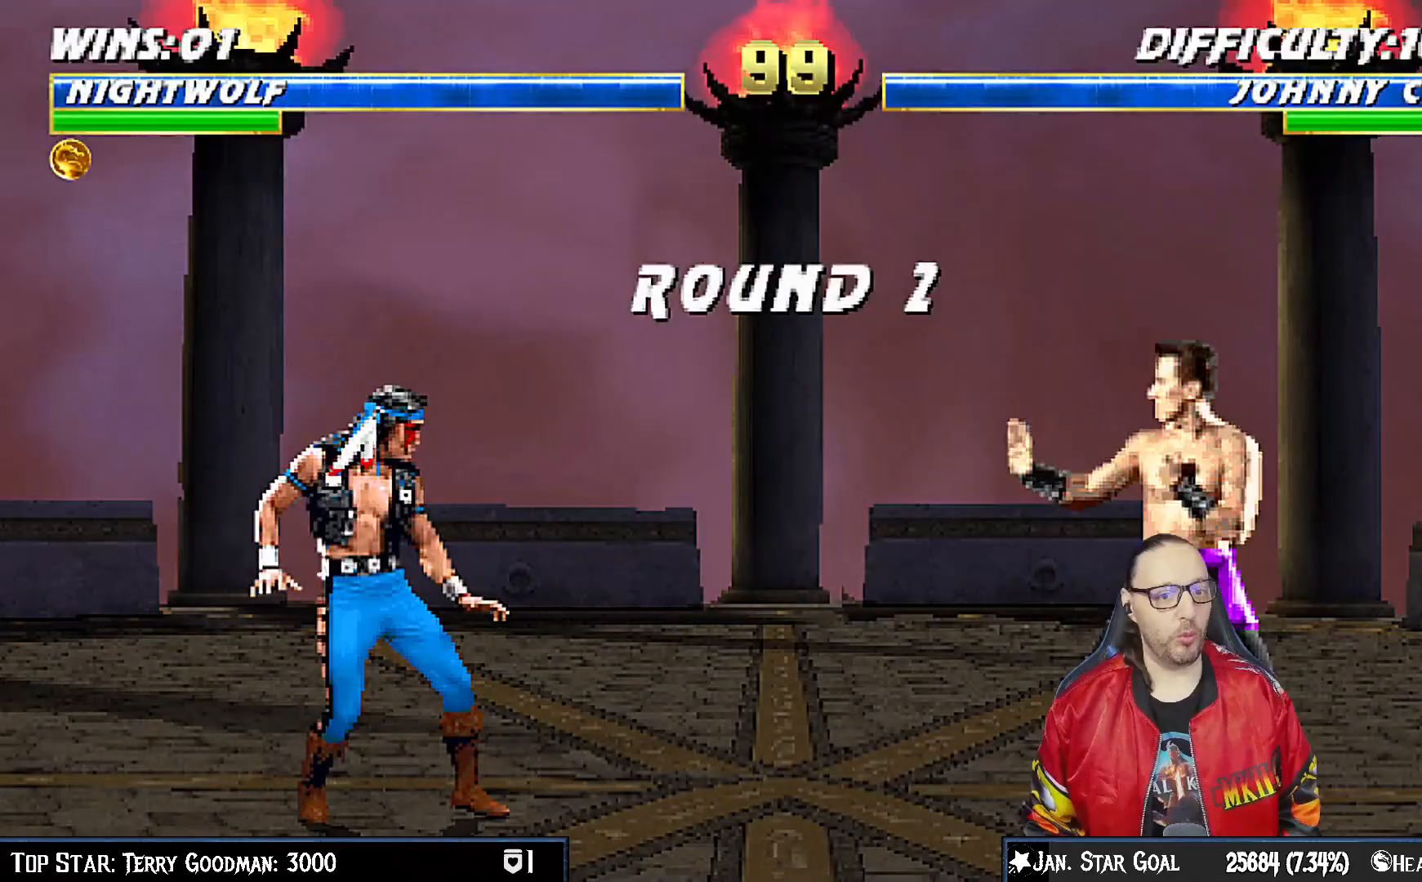
{"buttons": [], "left_stick": "center", "right_stick": "center", "events": [[17, "DPAD_RIGHT", "down"], [117, "DPAD_RIGHT", "up"], [200, "DPAD_RIGHT", "down"], [317, "DPAD_RIGHT", "up"], [333, "CIRCLE", "down"], [383, "DPAD_RIGHT", "down"], [467, "CIRCLE", "up"], [483, "DPAD_RIGHT", "up"]]}
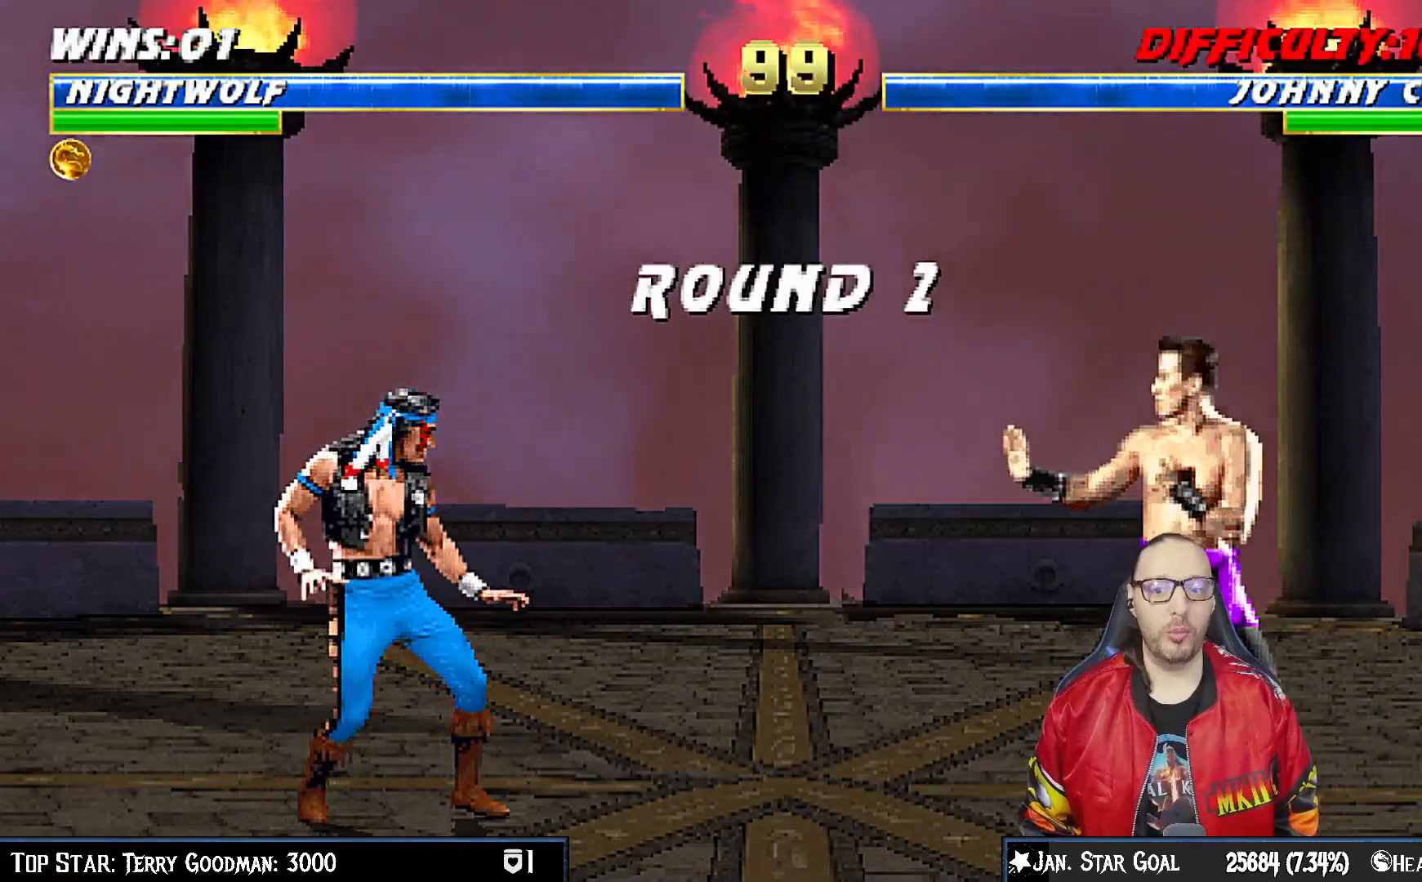
{"buttons": [], "left_stick": "center", "right_stick": "center", "events": [[67, "DPAD_RIGHT", "down"], [167, "DPAD_RIGHT", "up"], [233, "DPAD_RIGHT", "down"], [333, "DPAD_RIGHT", "up"], [400, "DPAD_RIGHT", "down"], [500, "DPAD_RIGHT", "up"]]}
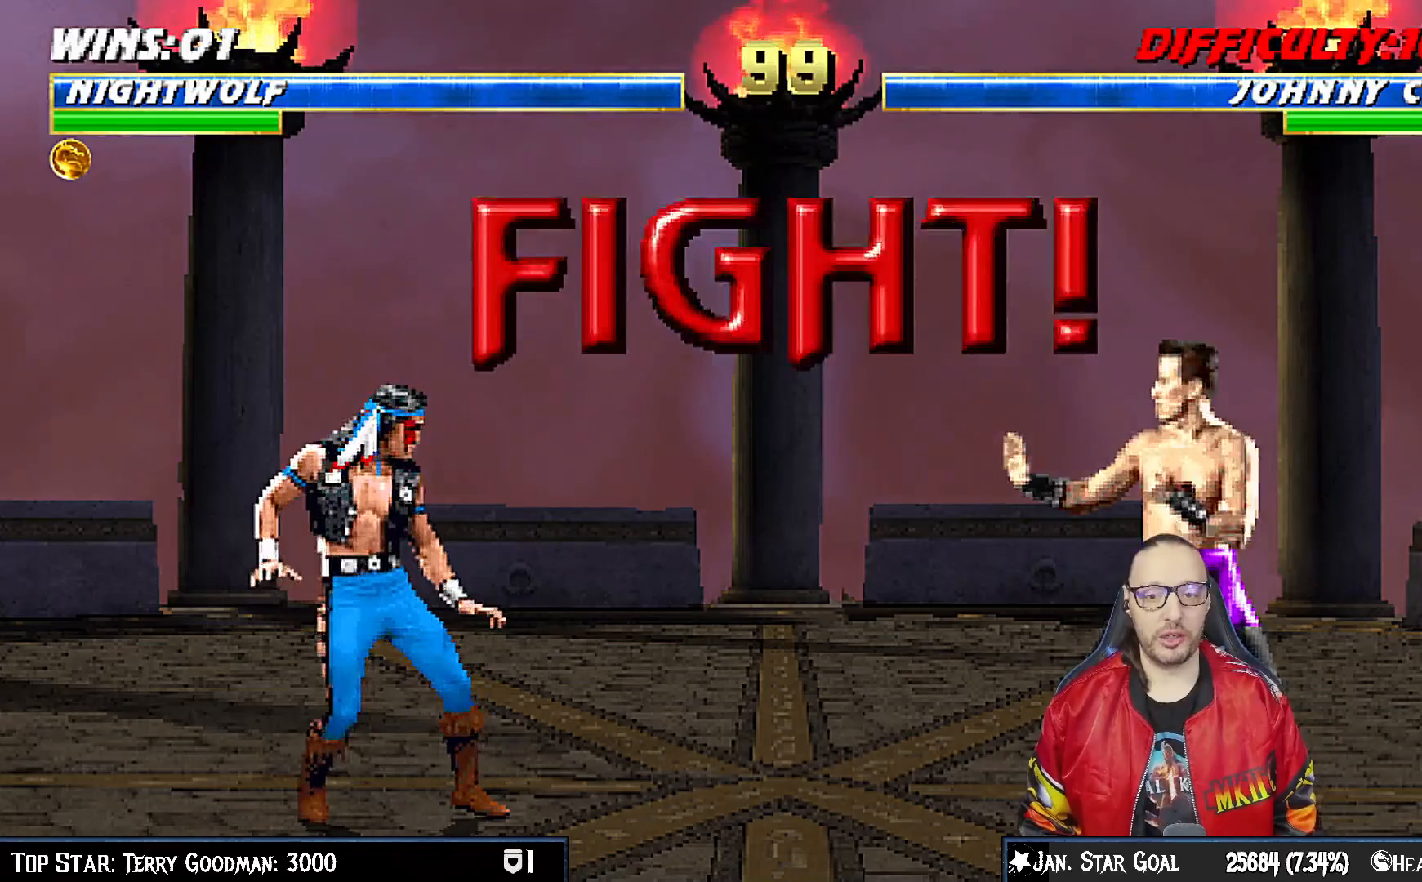
{"buttons": [], "left_stick": "center", "right_stick": "center", "events": [[67, "DPAD_RIGHT", "down"], [167, "DPAD_RIGHT", "up"], [250, "DPAD_RIGHT", "down"], [333, "DPAD_RIGHT", "up"], [417, "DPAD_RIGHT", "down"], [500, "DPAD_RIGHT", "up"]]}
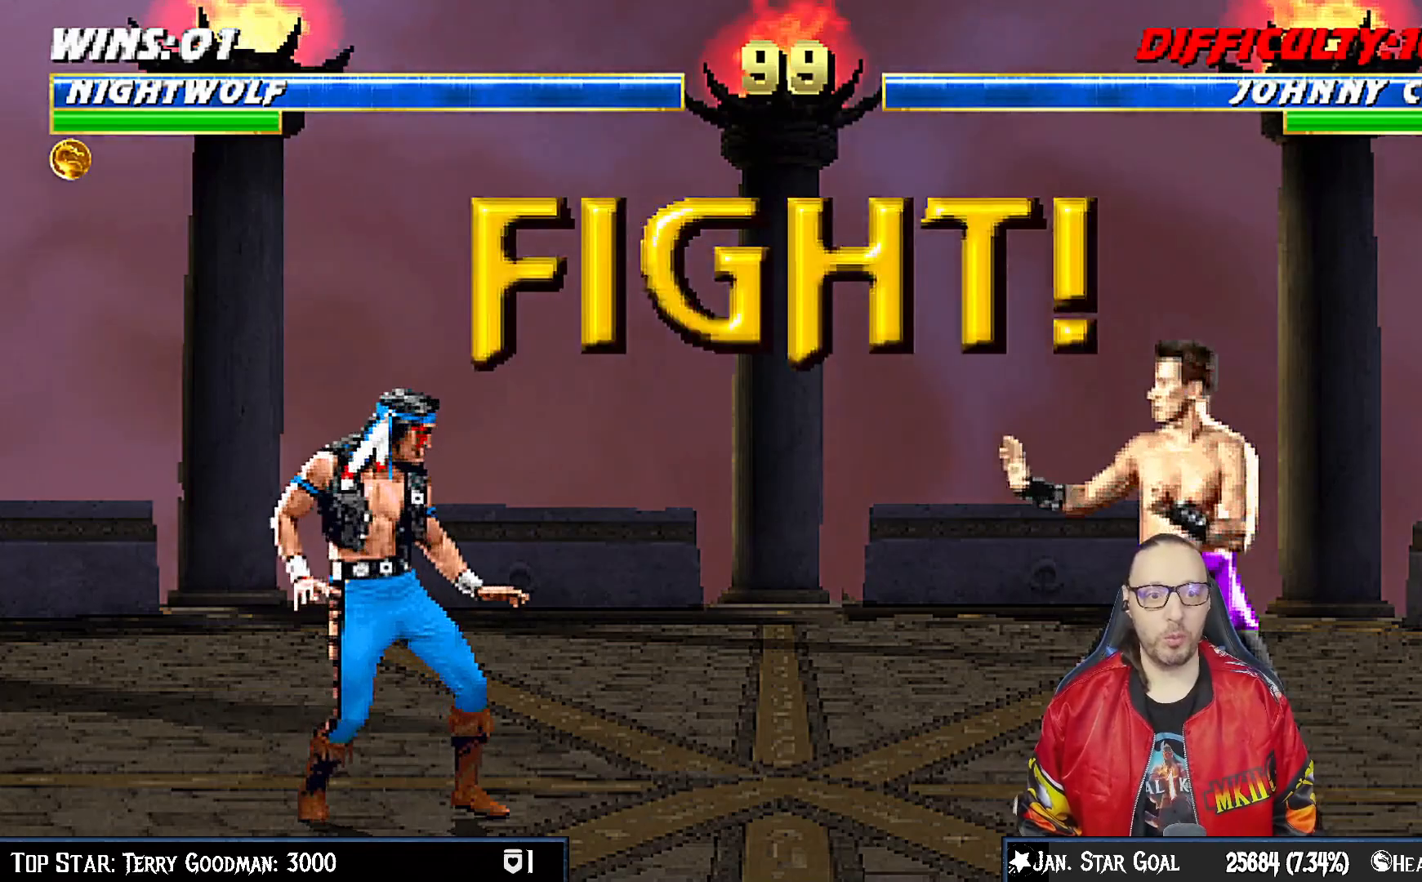
{"buttons": ["CIRCLE", "DPAD_RIGHT"], "left_stick": "center", "right_stick": "center", "events": [[67, "DPAD_RIGHT", "down"], [167, "DPAD_RIGHT", "up"], [233, "DPAD_RIGHT", "down"], [317, "DPAD_RIGHT", "up"], [400, "DPAD_RIGHT", "down"], [417, "DPAD_UP", "down"], [467, "DPAD_UP", "up"], [500, "CIRCLE", "down"]]}
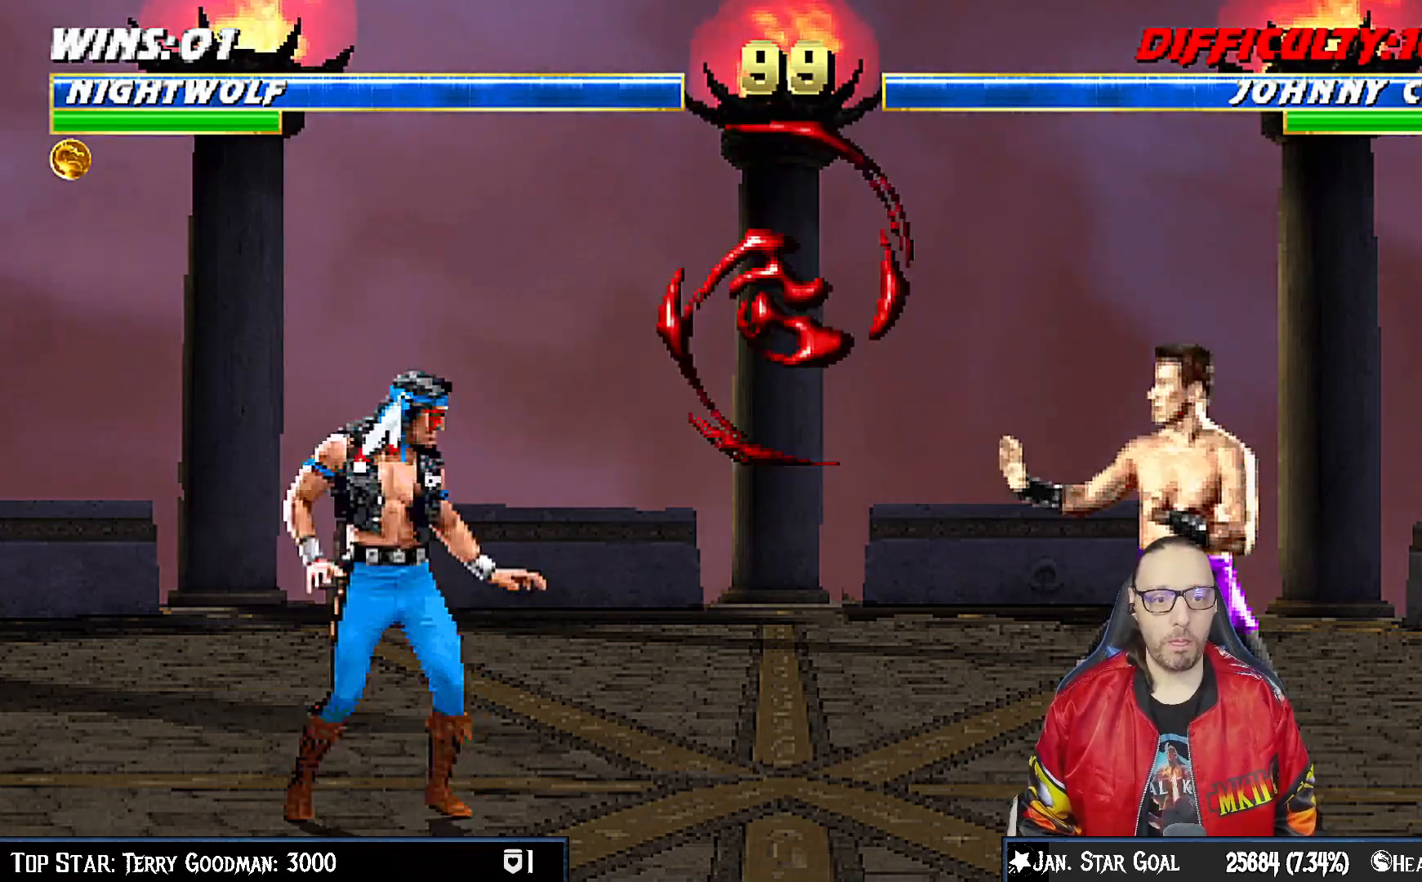
{"buttons": ["R1"], "left_stick": "center", "right_stick": "center", "events": [[17, "DPAD_RIGHT", "up"], [83, "CIRCLE", "up"], [83, "DPAD_RIGHT", "down"], [167, "CIRCLE", "down"], [233, "CIRCLE", "up"], [267, "R1", "down"], [300, "DPAD_RIGHT", "up"]]}
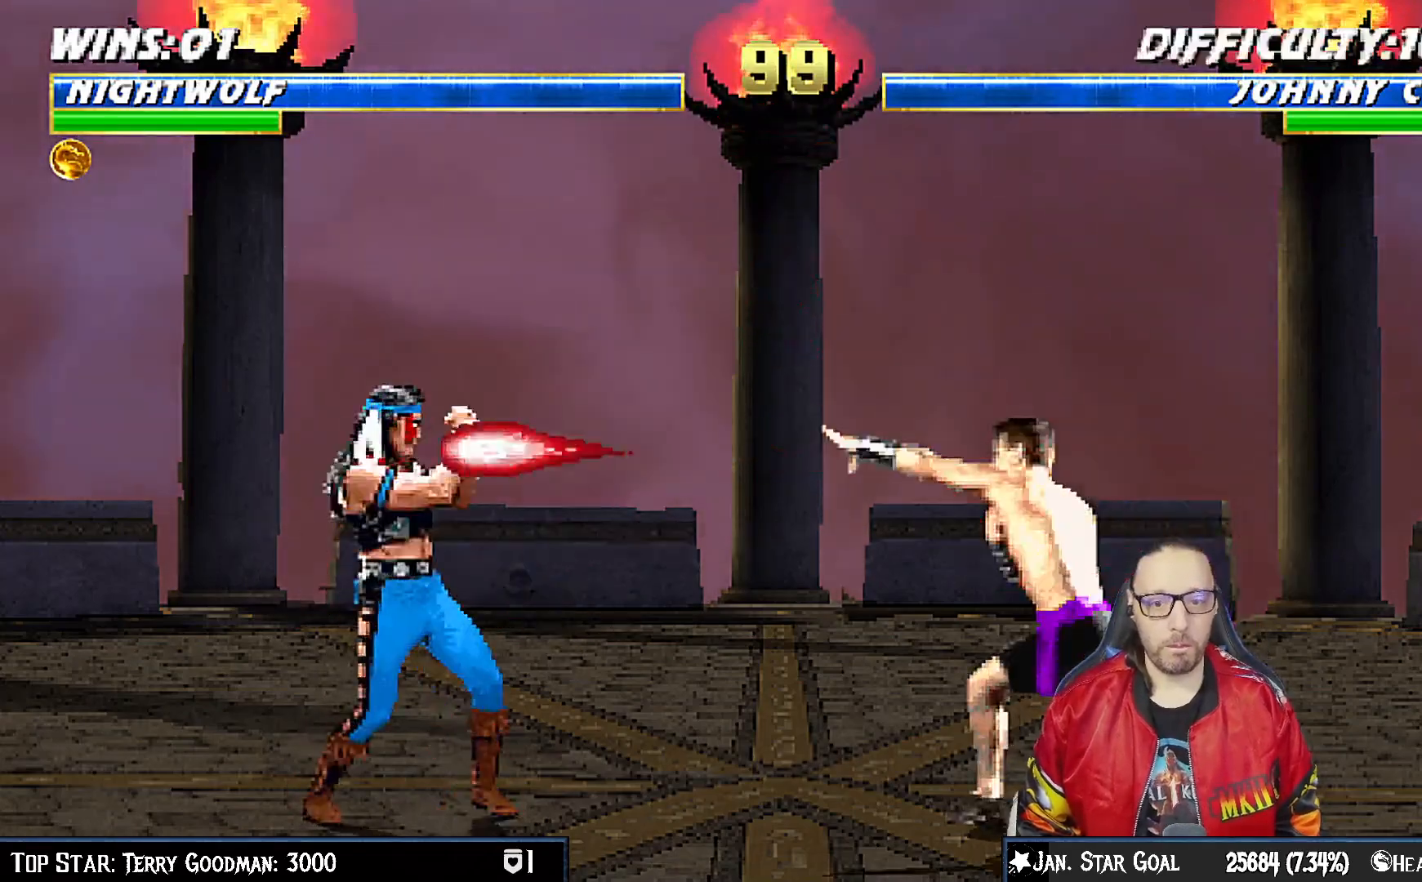
{"buttons": ["DPAD_RIGHT"], "left_stick": "center", "right_stick": "center", "events": [[333, "R1", "up"], [467, "DPAD_RIGHT", "down"]]}
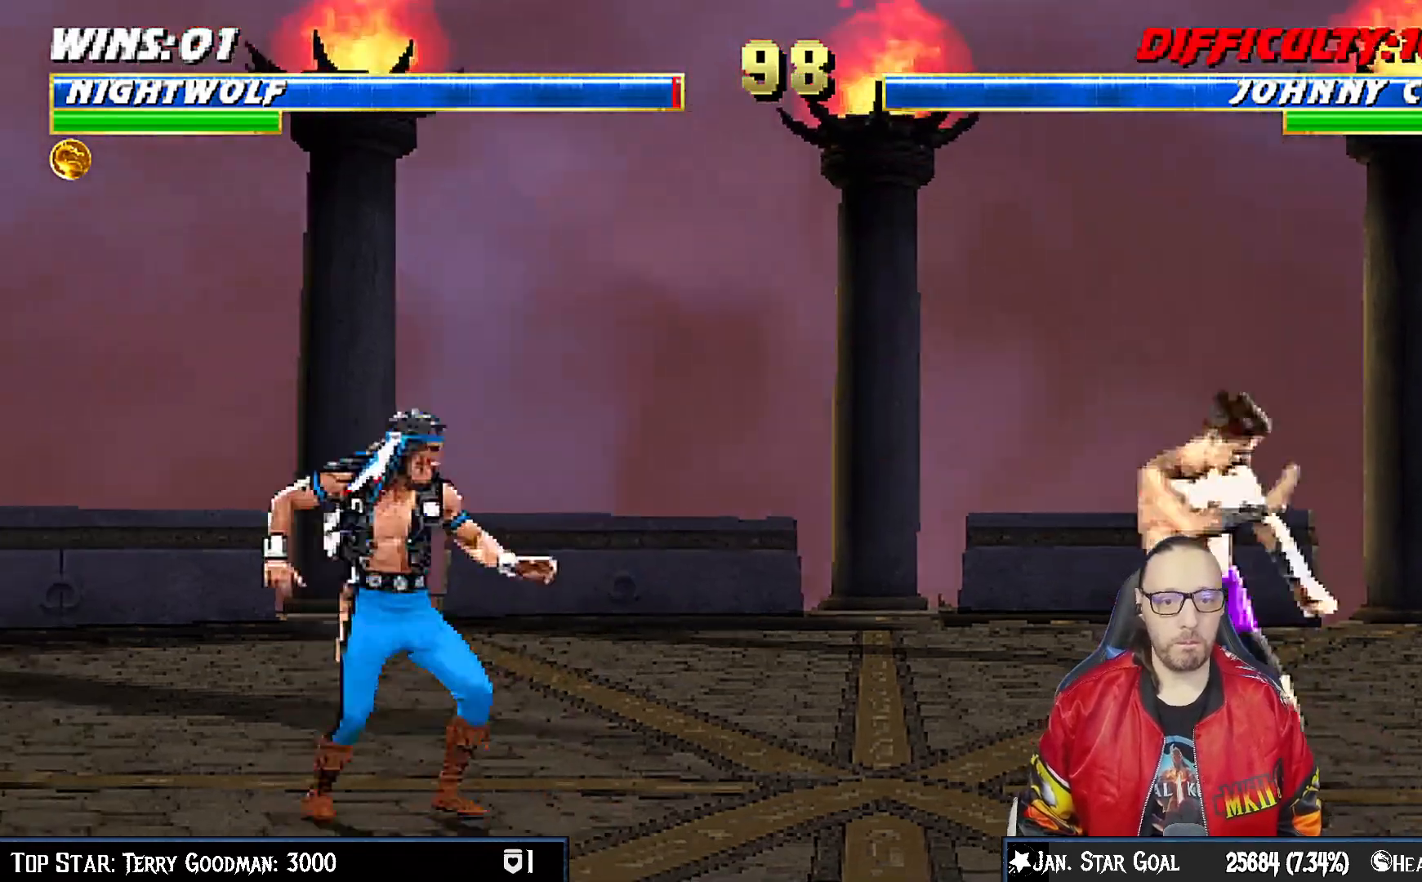
{"buttons": [], "left_stick": "center", "right_stick": "center", "events": [[117, "DPAD_UP", "down"], [367, "DPAD_RIGHT", "up"], [367, "DPAD_UP", "up"]]}
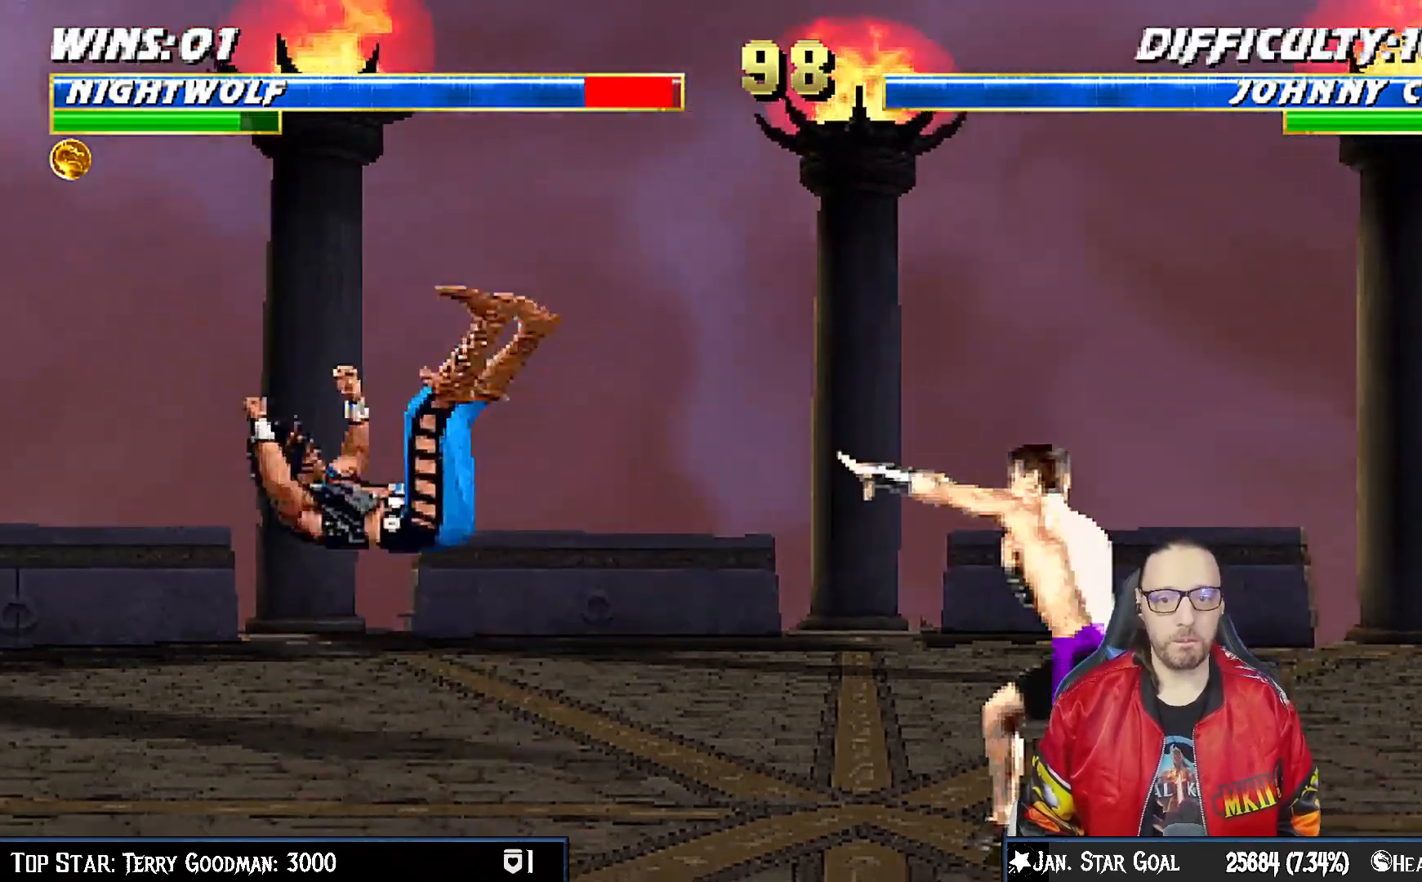
{"buttons": ["DPAD_RIGHT"], "left_stick": "center", "right_stick": "center", "events": [[17, "SQUARE", "down"], [83, "DPAD_DOWN", "down"], [83, "DPAD_LEFT", "down"], [83, "SQUARE", "up"], [150, "R1", "down"], [317, "DPAD_LEFT", "up"], [333, "DPAD_DOWN", "up"], [367, "R1", "up"], [500, "DPAD_RIGHT", "down"]]}
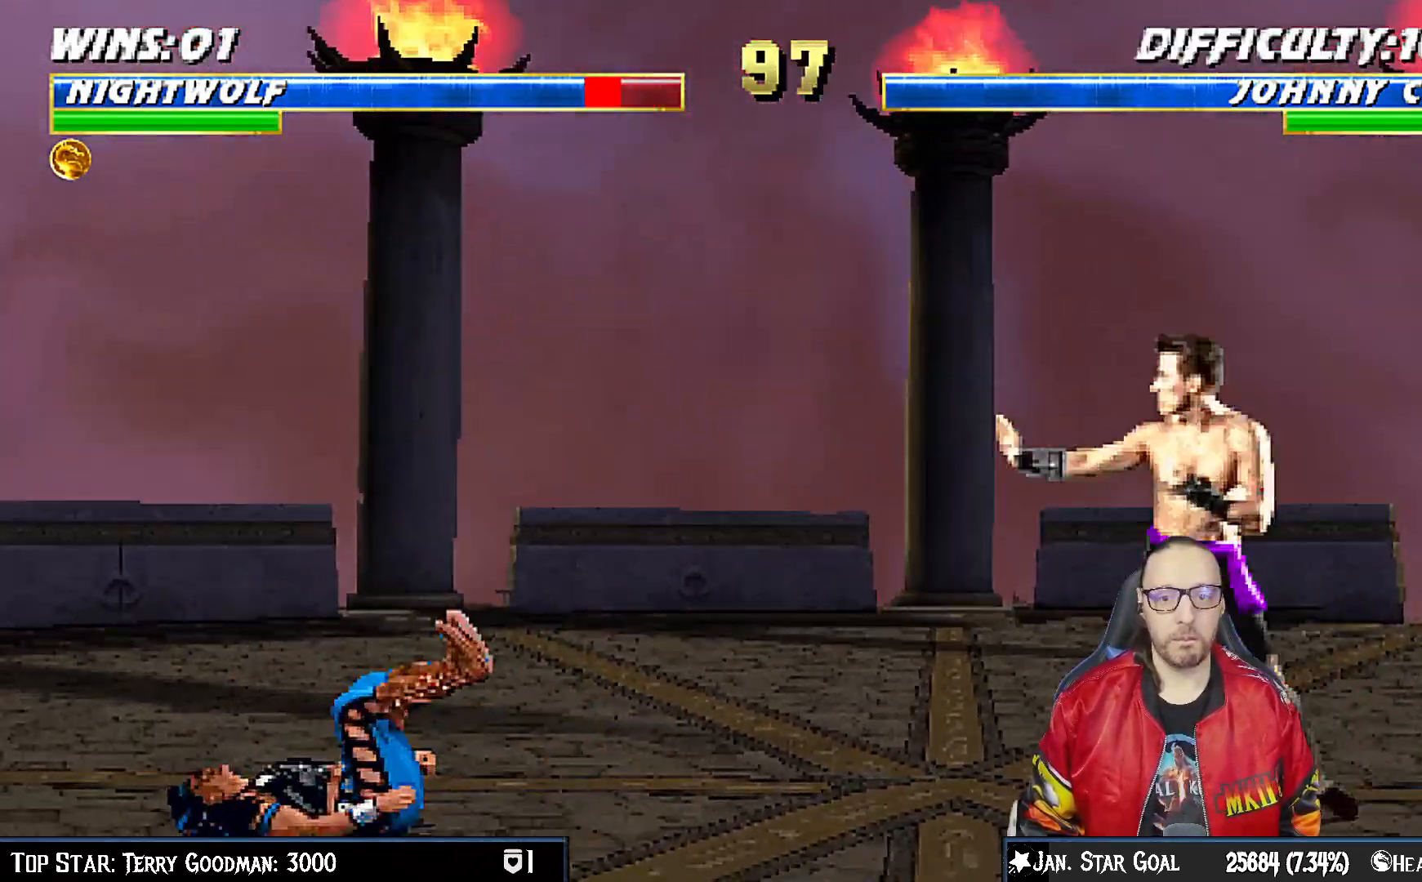
{"buttons": [], "left_stick": "center", "right_stick": "center", "events": [[17, "DPAD_UP", "down"], [317, "DPAD_RIGHT", "up"], [317, "DPAD_UP", "up"], [333, "SQUARE", "down"], [400, "SQUARE", "up"]]}
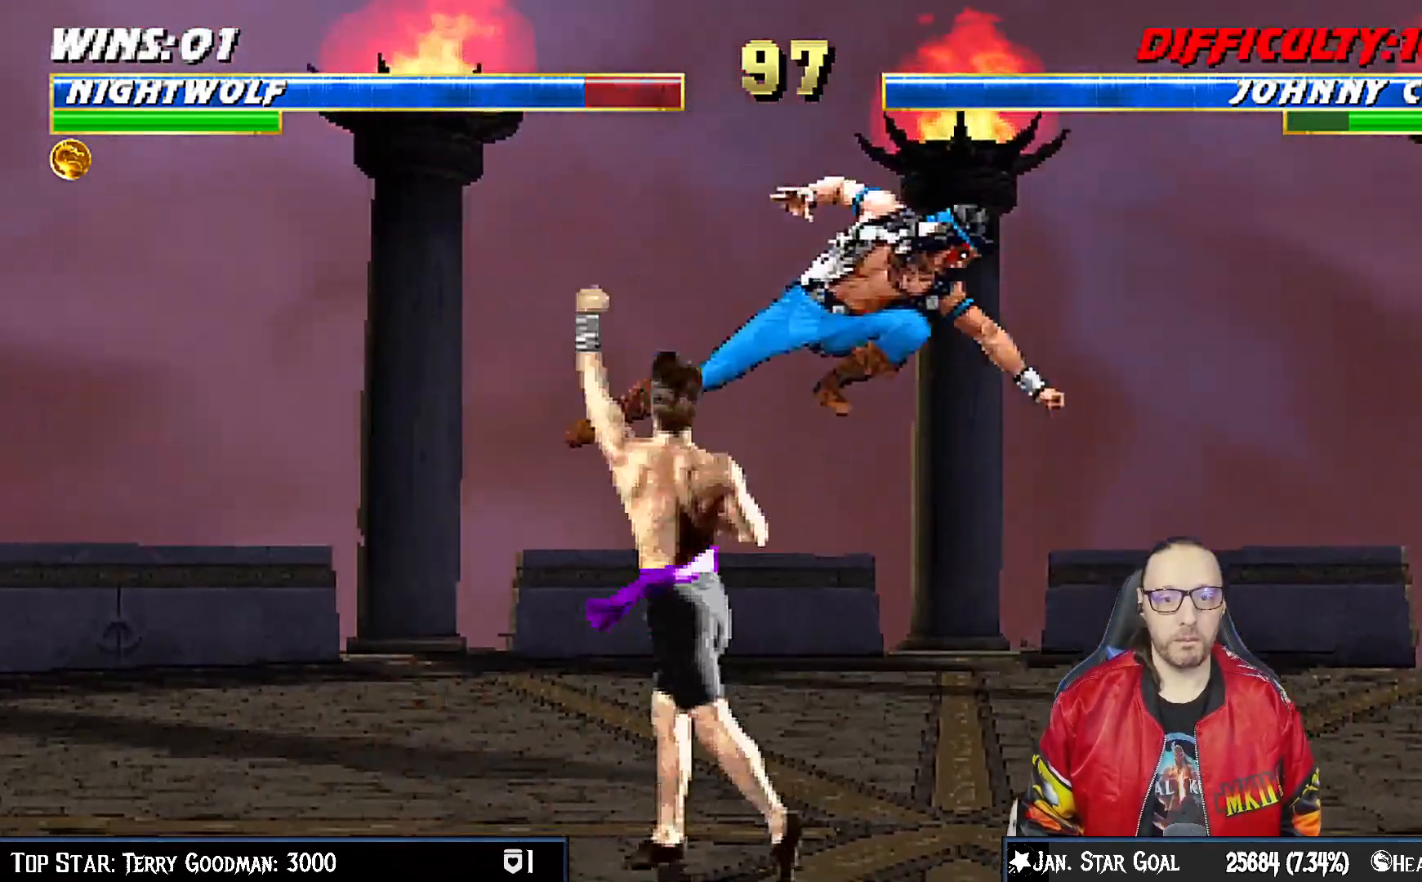
{"buttons": ["DPAD_RIGHT"], "left_stick": "center", "right_stick": "center", "events": [[17, "SQUARE", "down"], [83, "SQUARE", "up"], [233, "DPAD_LEFT", "down"], [267, "DPAD_UP", "down"], [450, "DPAD_LEFT", "up"], [483, "DPAD_RIGHT", "down"], [483, "DPAD_UP", "up"]]}
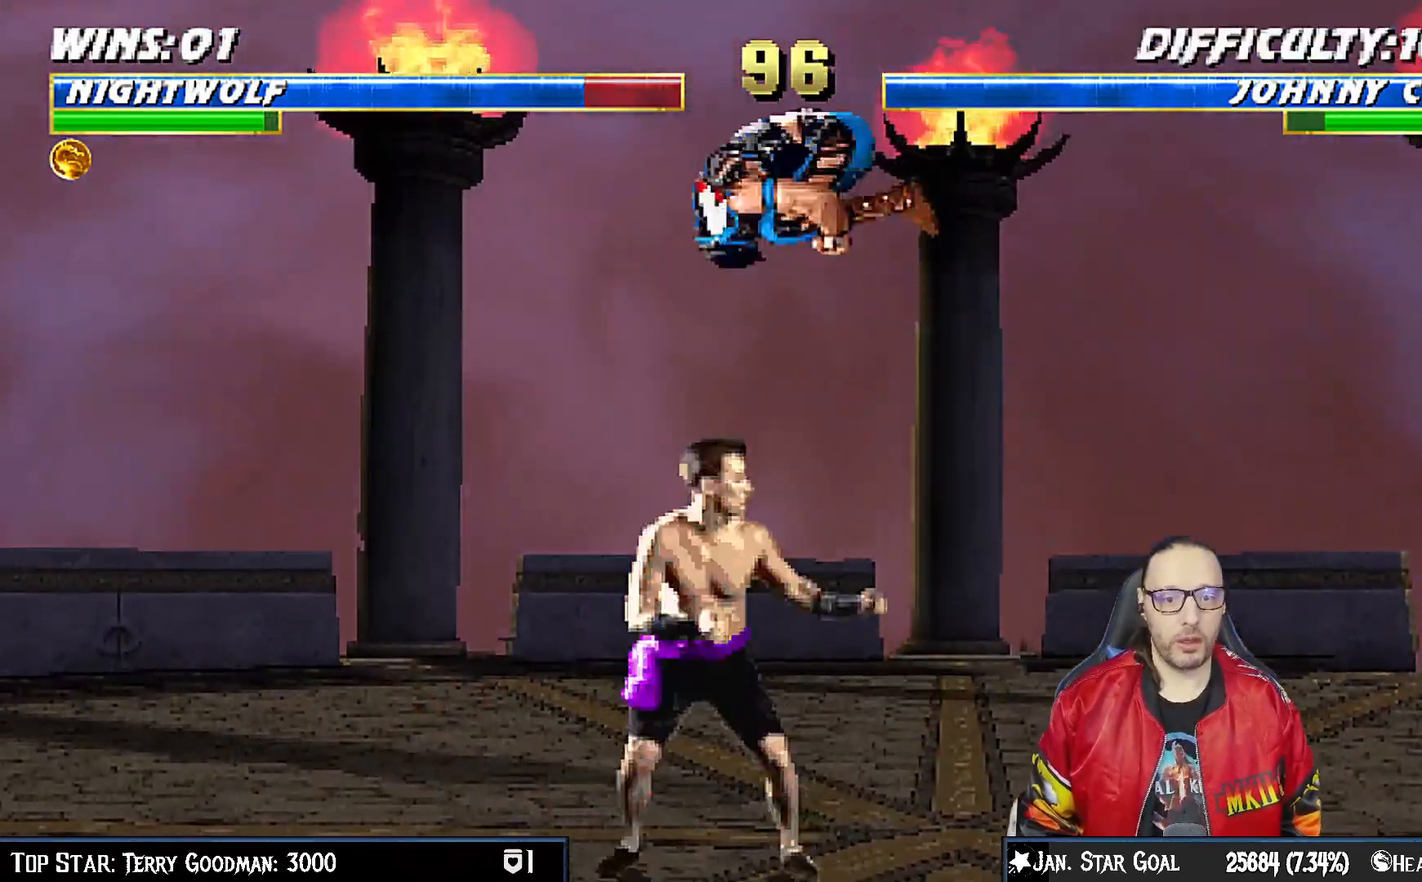
{"buttons": ["CROSS", "SQUARE", "DPAD_RIGHT"], "left_stick": "center", "right_stick": "center", "events": [[200, "SQUARE", "down"], [267, "SQUARE", "up"], [350, "SQUARE", "down"], [367, "CROSS", "down"], [400, "CROSS", "up"], [400, "SQUARE", "up"], [467, "SQUARE", "down"], [483, "CROSS", "down"]]}
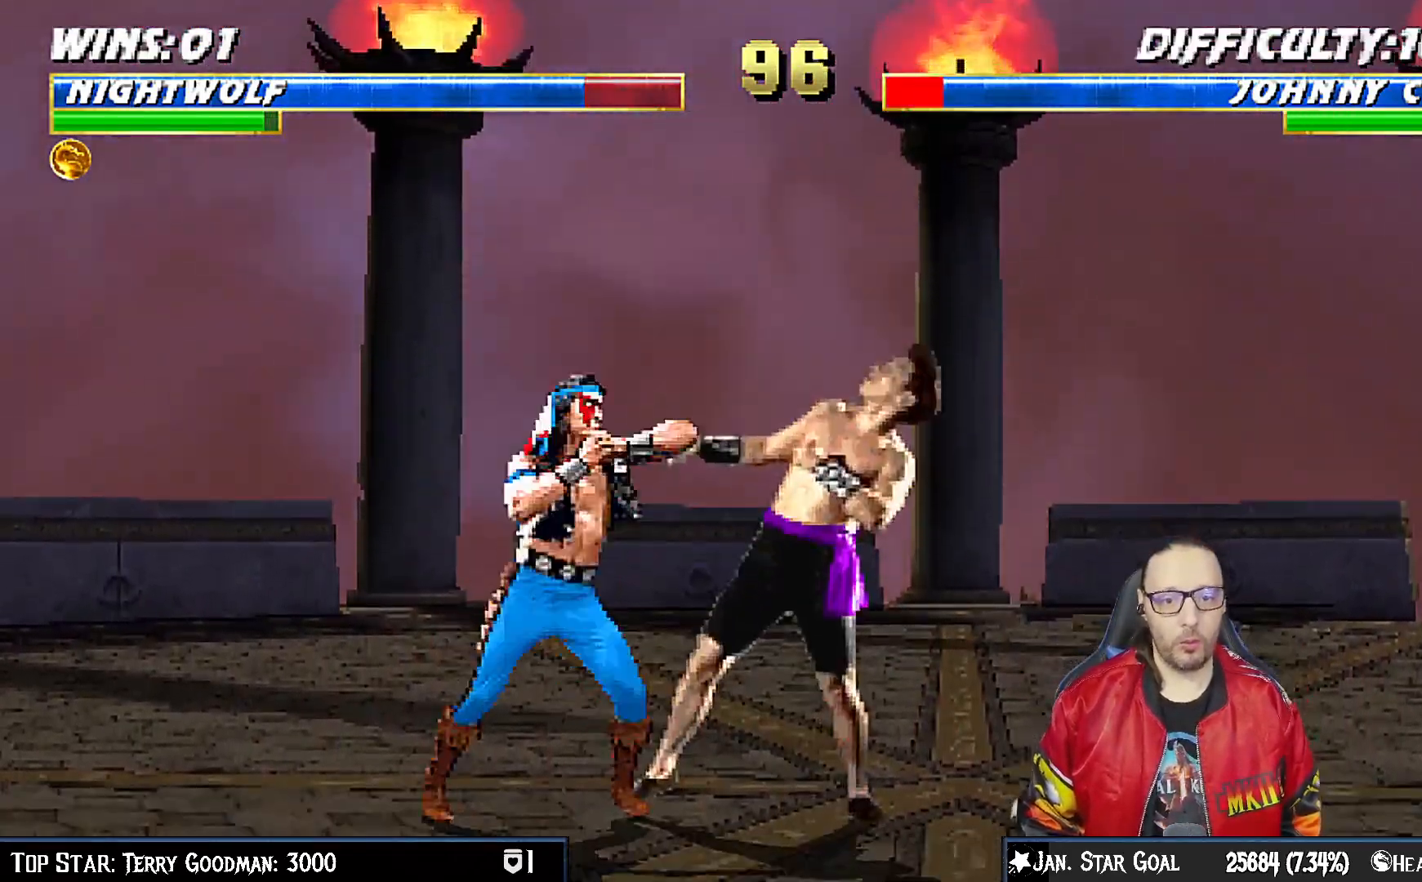
{"buttons": ["CROSS", "DPAD_DOWN", "DPAD_RIGHT"], "left_stick": "center", "right_stick": "center", "events": [[17, "DPAD_RIGHT", "up"], [33, "CROSS", "up"], [33, "SQUARE", "up"], [100, "CROSS", "down"], [100, "DPAD_DOWN", "down"], [100, "SQUARE", "down"], [133, "DPAD_RIGHT", "down"], [183, "CROSS", "up"], [183, "SQUARE", "up"], [233, "DPAD_DOWN", "up"], [233, "SQUARE", "down"], [250, "CROSS", "down"], [283, "CROSS", "up"], [317, "SQUARE", "up"], [333, "DPAD_RIGHT", "up"], [367, "SQUARE", "down"], [383, "CROSS", "down"], [400, "DPAD_DOWN", "down"], [433, "DPAD_RIGHT", "down"], [467, "SQUARE", "up"]]}
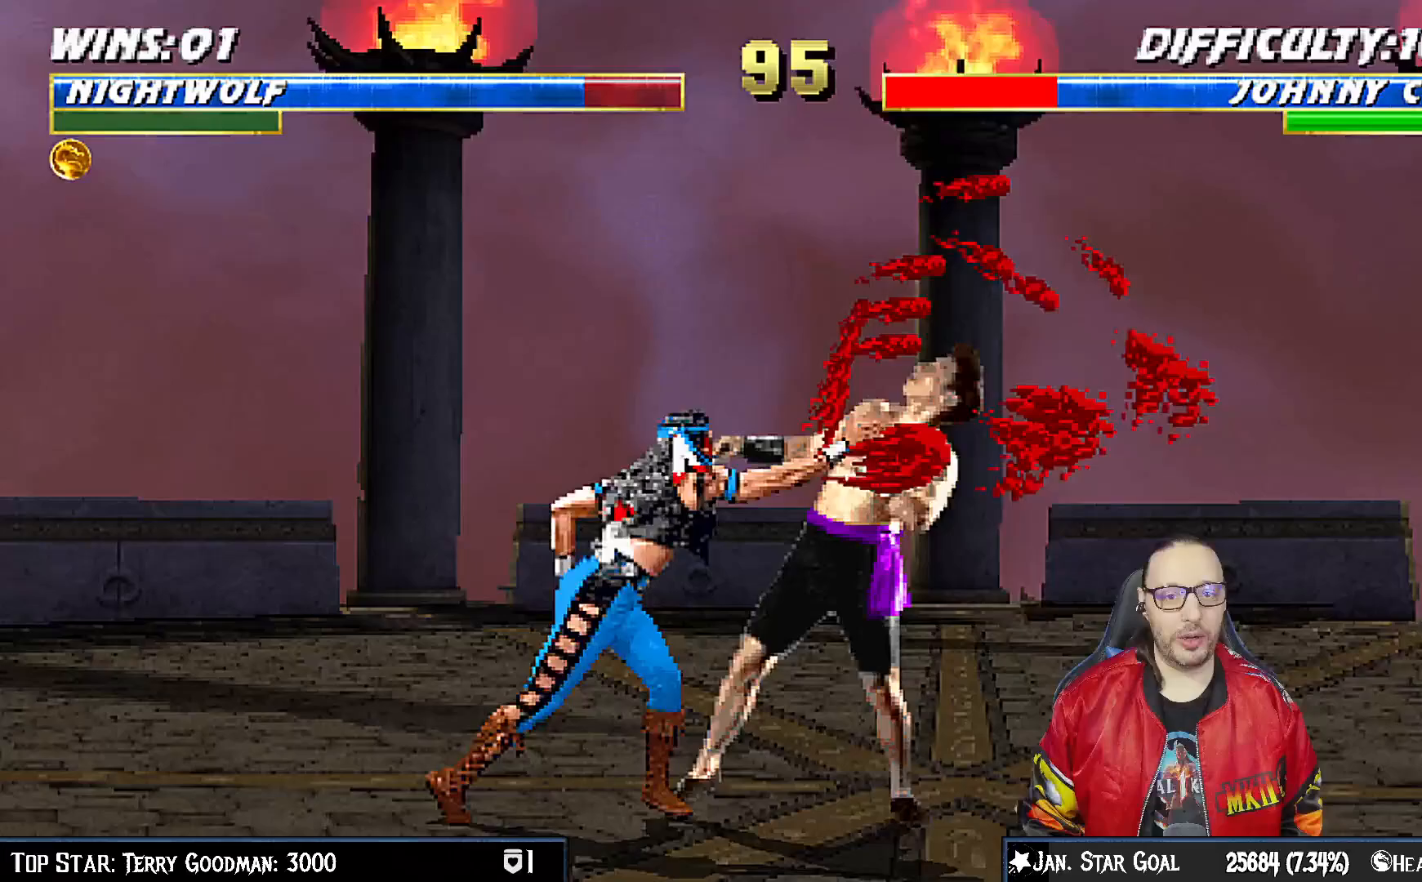
{"buttons": ["CROSS", "SQUARE", "R1", "DPAD_DOWN", "DPAD_RIGHT"], "left_stick": "center", "right_stick": "center", "events": [[17, "DPAD_DOWN", "up"], [17, "SQUARE", "down"], [50, "DPAD_DOWN", "down"], [67, "DPAD_DOWN", "up"], [83, "CROSS", "up"], [83, "SQUARE", "up"], [133, "CROSS", "down"], [133, "SQUARE", "down"], [167, "DPAD_RIGHT", "up"], [317, "CROSS", "up"], [333, "SQUARE", "up"], [350, "DPAD_DOWN", "down"], [400, "DPAD_RIGHT", "down"], [417, "SQUARE", "down"], [433, "CROSS", "down"], [500, "R1", "down"]]}
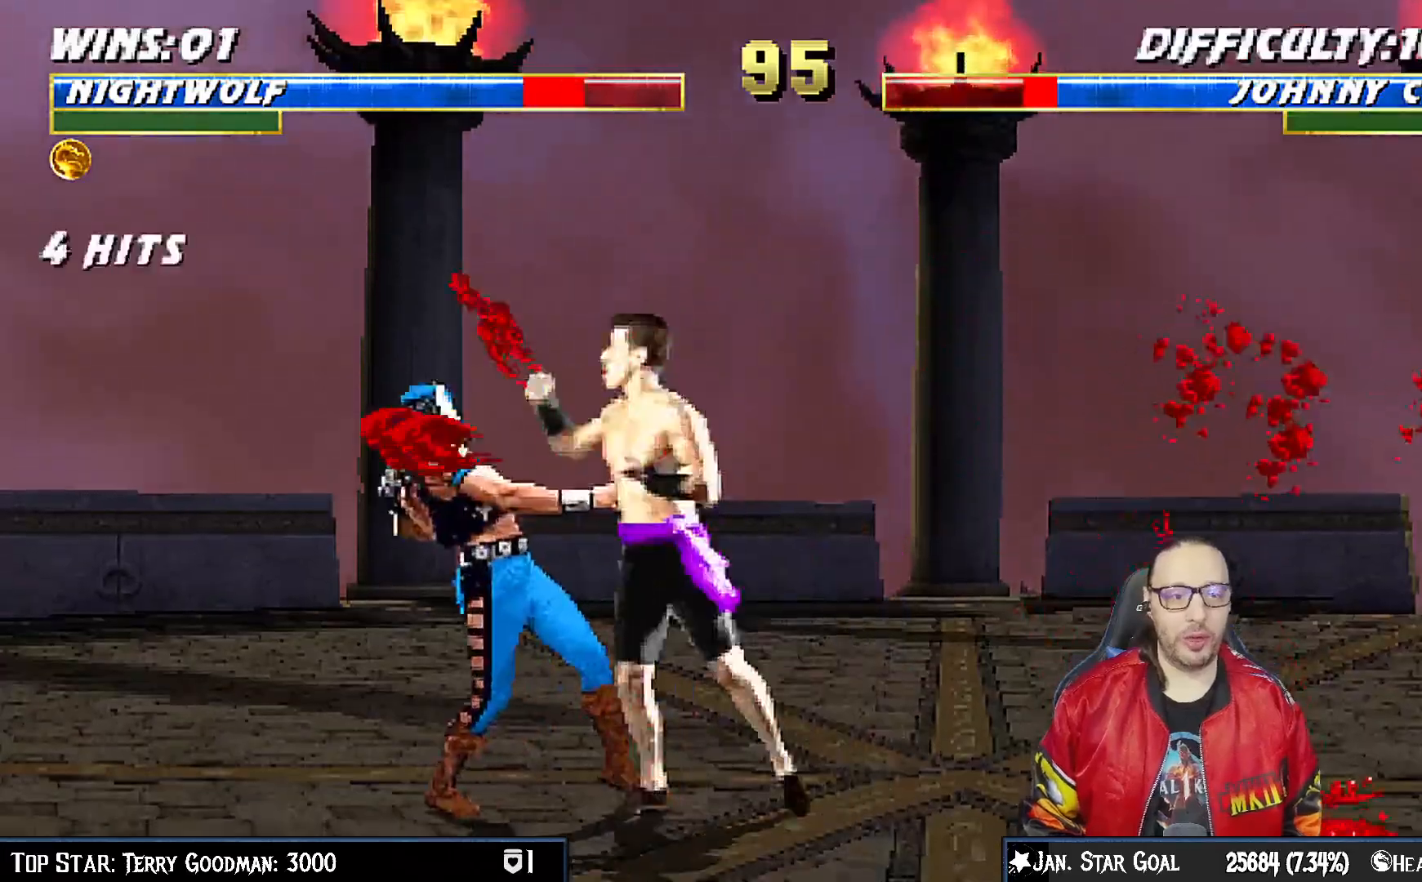
{"buttons": ["R1"], "left_stick": "center", "right_stick": "center", "events": [[50, "DPAD_RIGHT", "up"], [67, "DPAD_LEFT", "down"], [100, "SQUARE", "up"], [117, "CROSS", "up"], [383, "DPAD_DOWN", "up"], [433, "DPAD_LEFT", "up"]]}
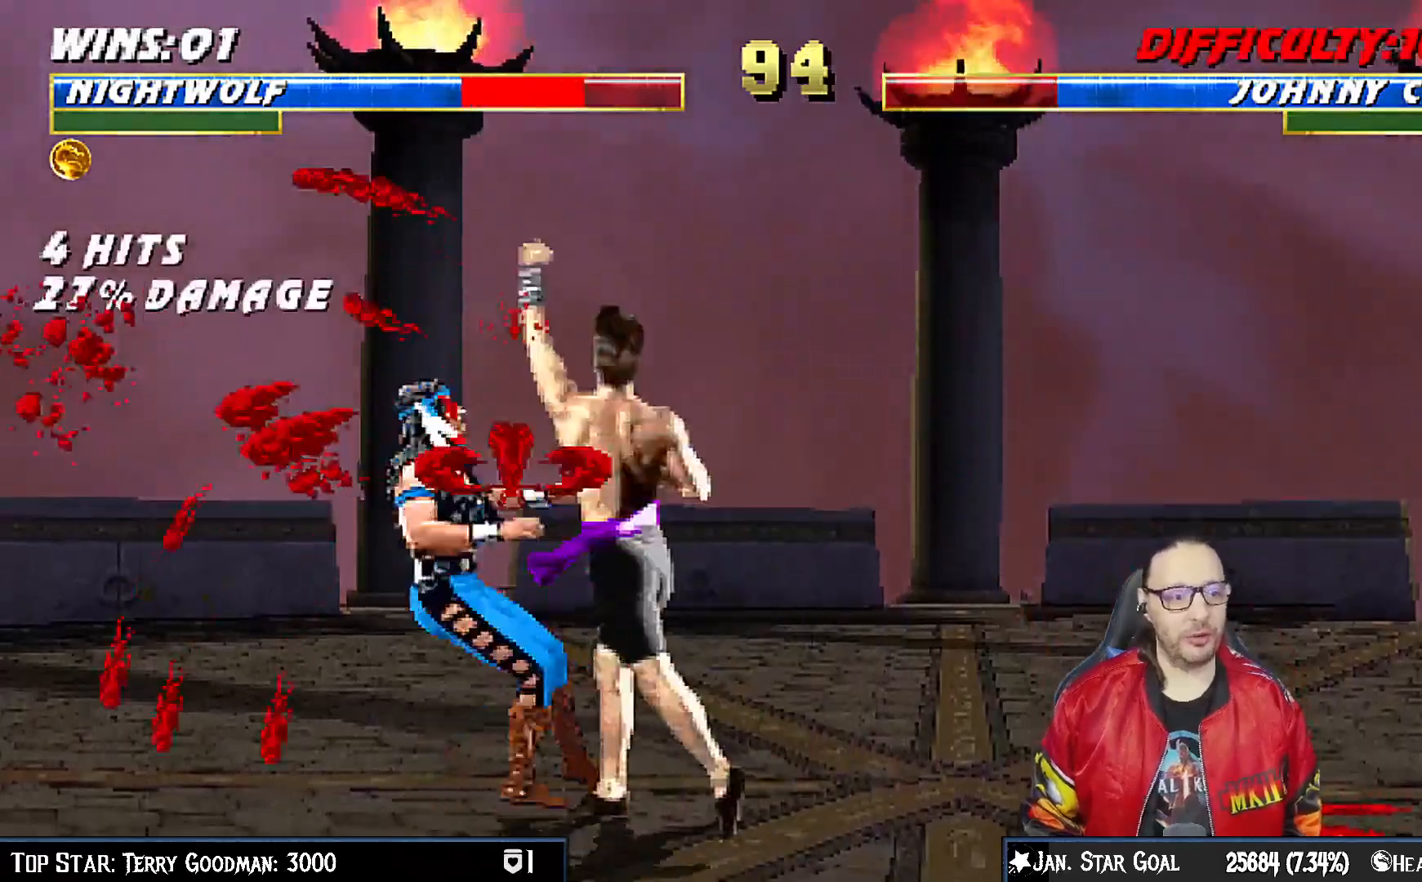
{"buttons": ["DPAD_DOWN", "DPAD_LEFT"], "left_stick": "center", "right_stick": "center", "events": [[233, "R1", "up"], [500, "DPAD_DOWN", "down"], [500, "DPAD_LEFT", "down"]]}
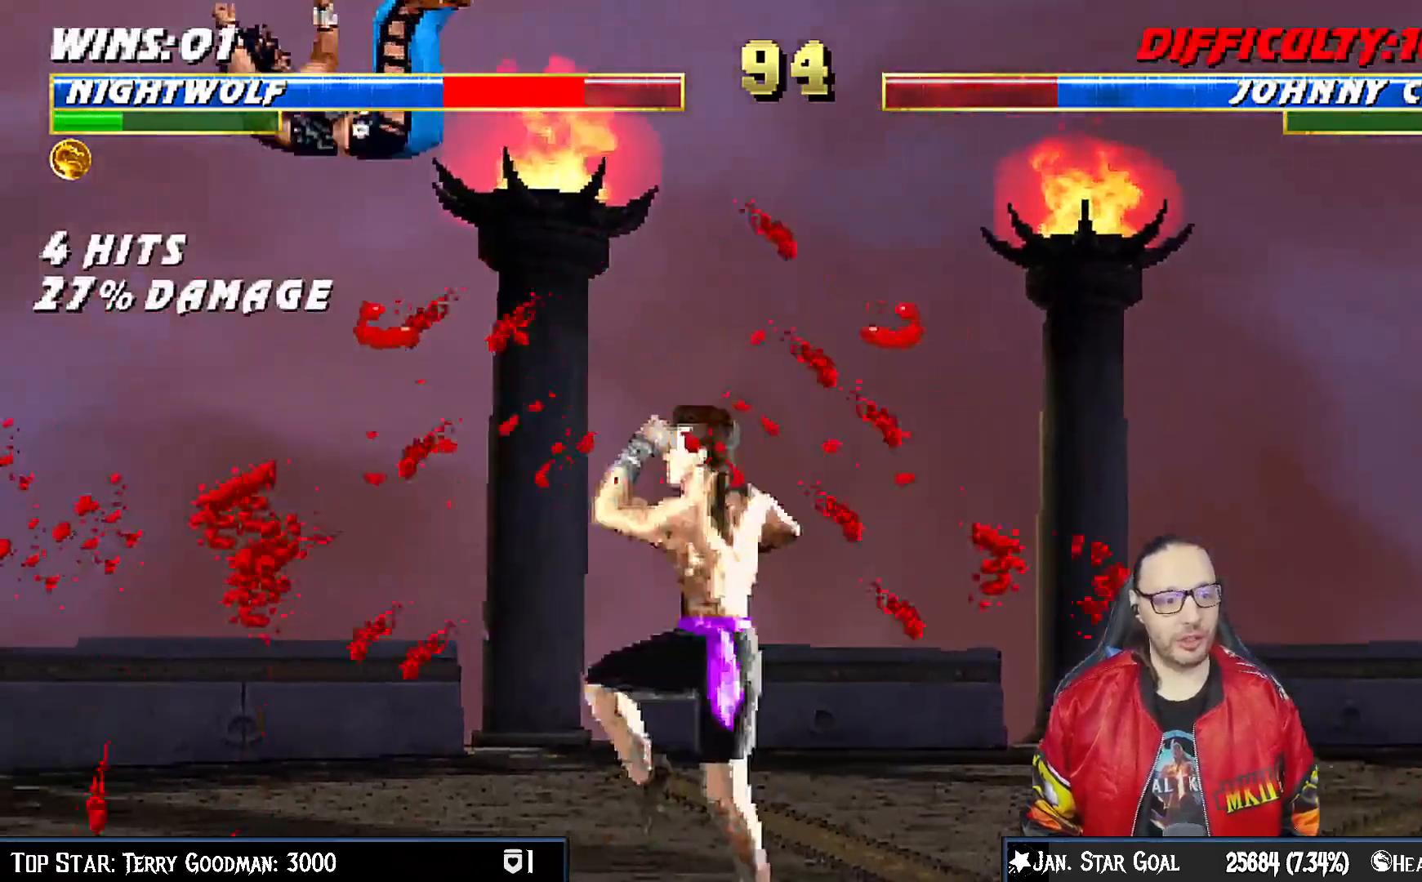
{"buttons": [], "left_stick": "center", "right_stick": "center", "events": [[67, "R1", "down"], [467, "DPAD_LEFT", "up"], [500, "DPAD_DOWN", "up"], [500, "R1", "up"]]}
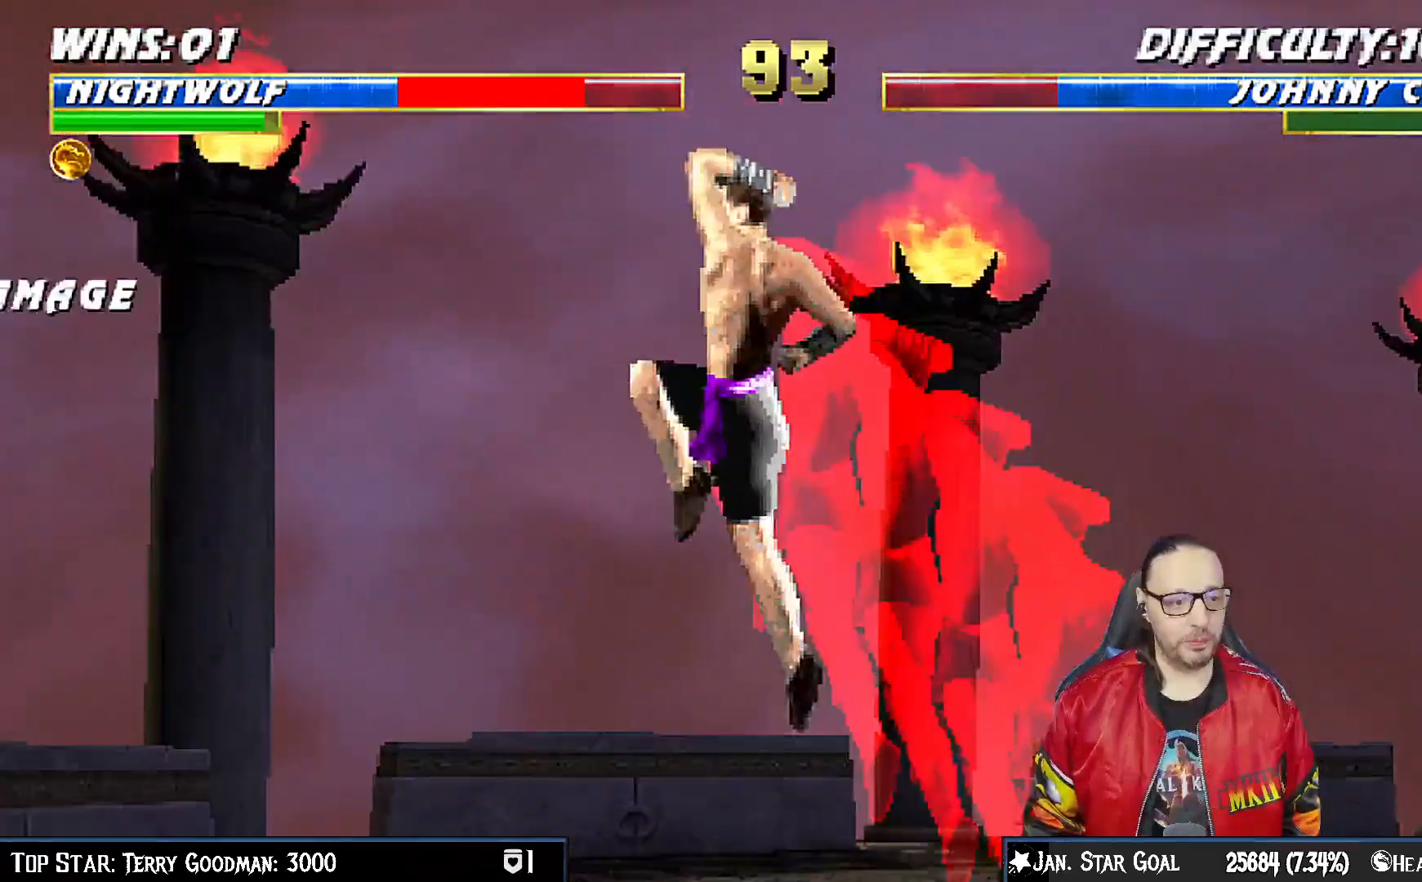
{"buttons": ["R1", "DPAD_DOWN", "DPAD_LEFT"], "left_stick": "center", "right_stick": "center", "events": [[67, "DPAD_DOWN", "down"], [83, "DPAD_LEFT", "down"], [167, "R1", "down"]]}
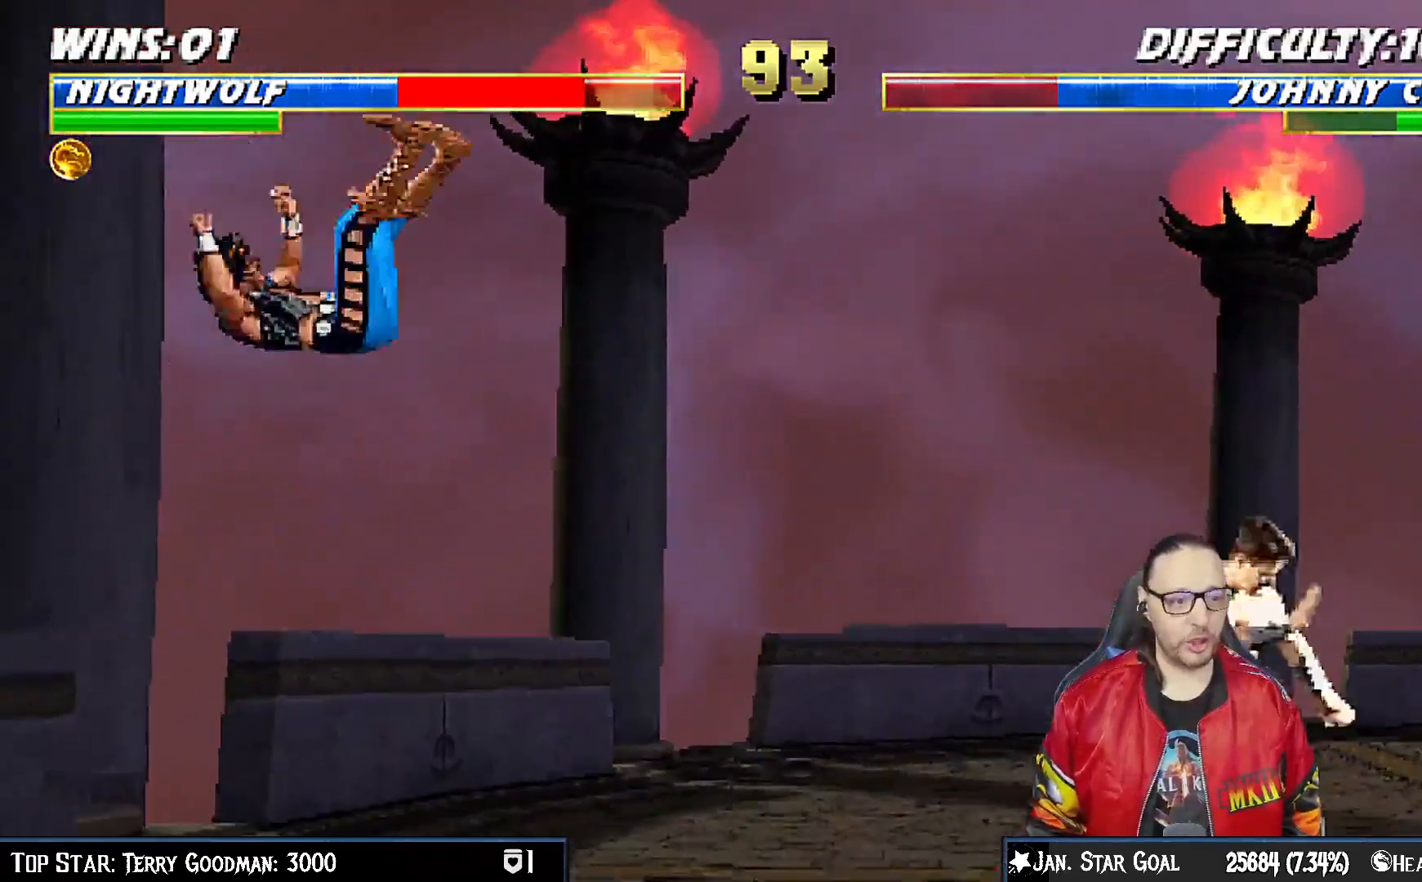
{"buttons": ["DPAD_RIGHT"], "left_stick": "center", "right_stick": "center", "events": [[150, "DPAD_LEFT", "up"], [183, "DPAD_DOWN", "up"], [317, "R1", "up"], [467, "DPAD_RIGHT", "down"]]}
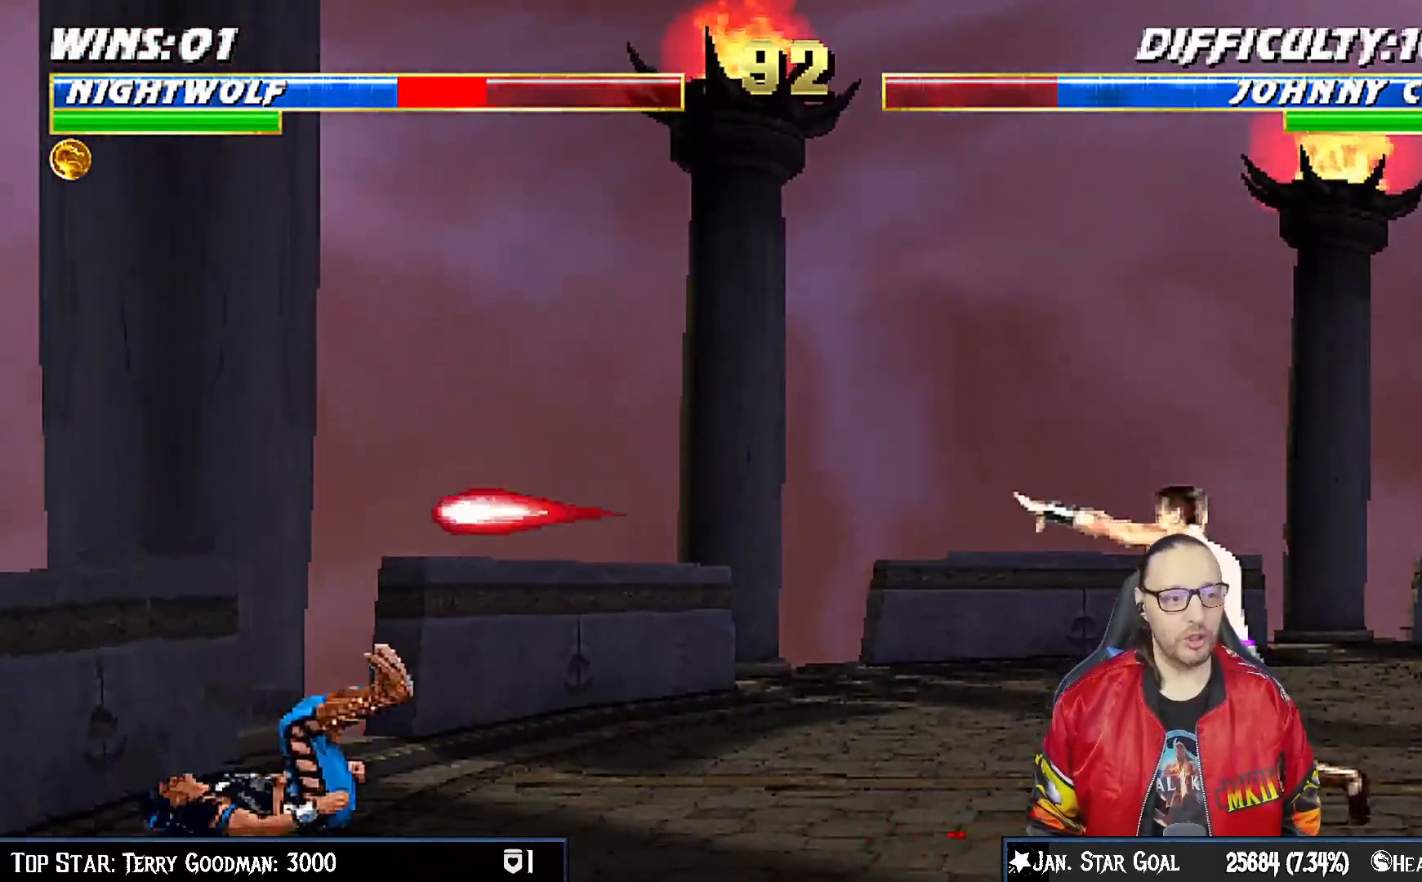
{"buttons": ["DPAD_DOWN", "DPAD_LEFT"], "left_stick": "center", "right_stick": "center", "events": [[33, "DPAD_UP", "down"], [333, "TRIANGLE", "down"], [350, "DPAD_RIGHT", "up"], [350, "DPAD_UP", "up"], [450, "TRIANGLE", "up"], [483, "DPAD_DOWN", "down"], [500, "DPAD_LEFT", "down"]]}
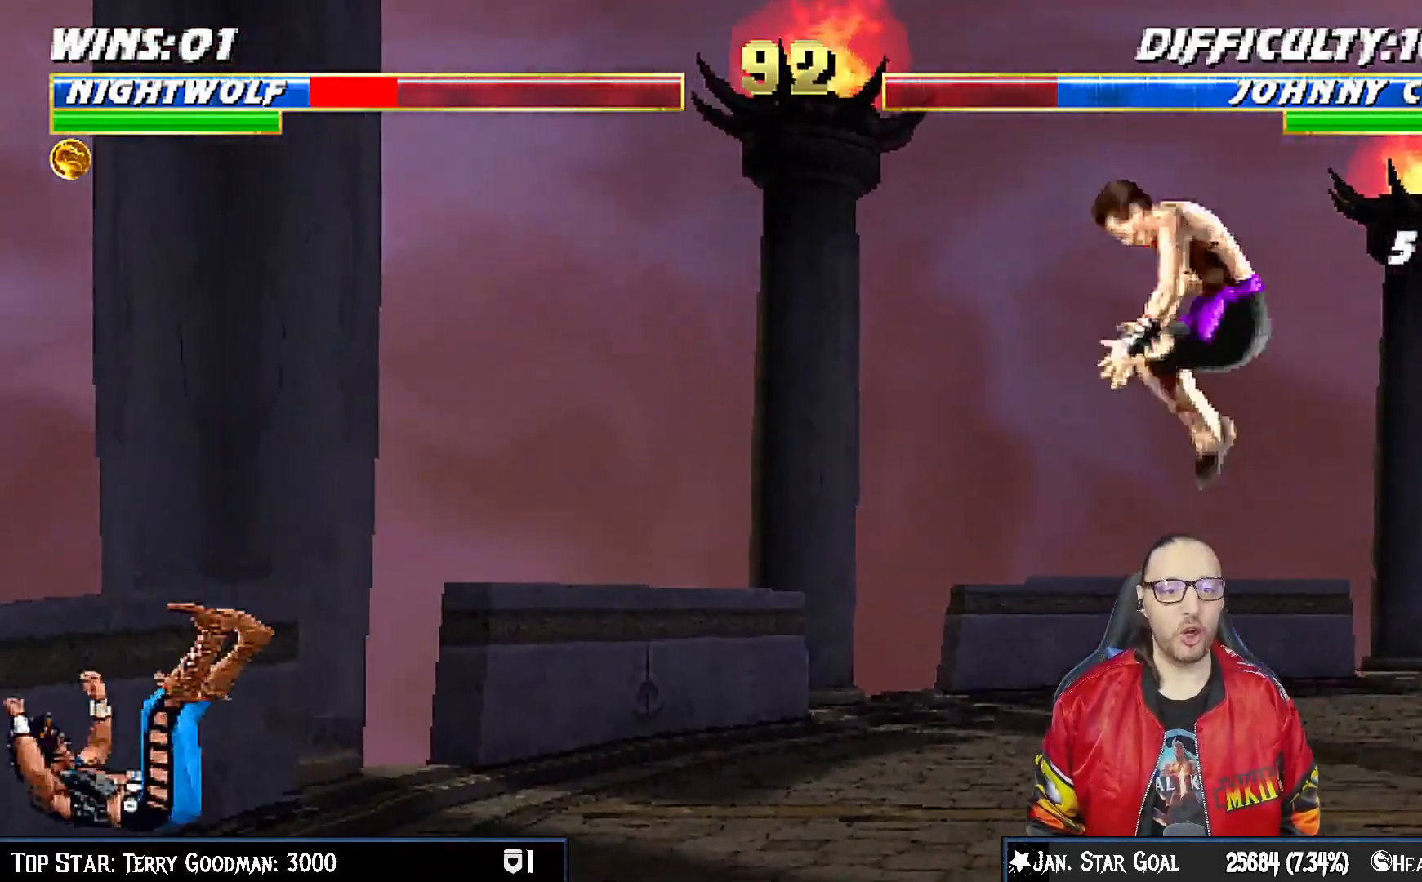
{"buttons": ["DPAD_UP", "DPAD_RIGHT"], "left_stick": "center", "right_stick": "center"}
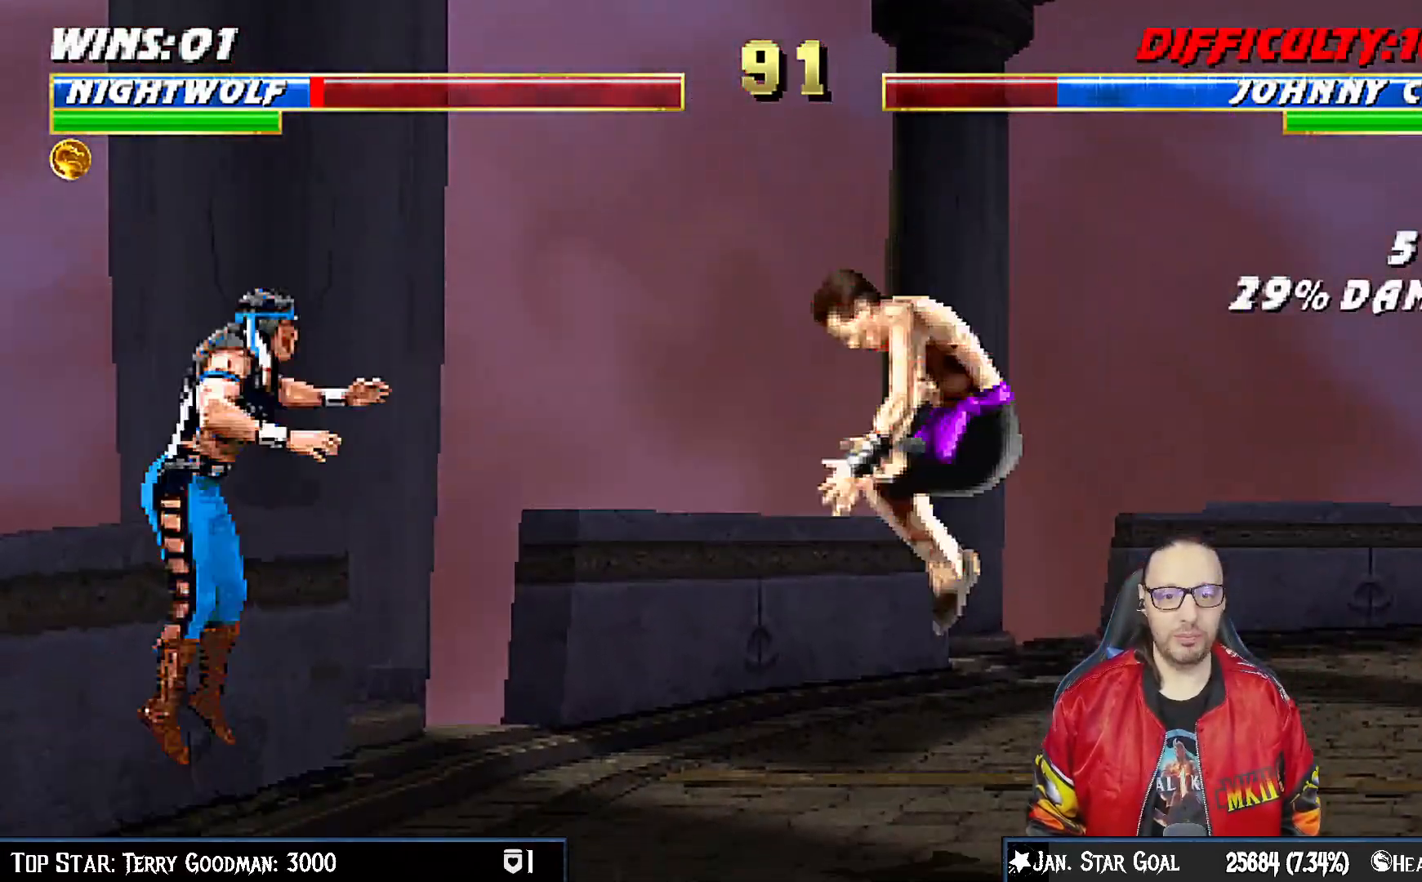
{"buttons": [], "left_stick": "center", "right_stick": "center", "events": [[100, "TRIANGLE", "down"], [167, "DPAD_UP", "up"], [183, "DPAD_RIGHT", "up"], [433, "TRIANGLE", "up"]]}
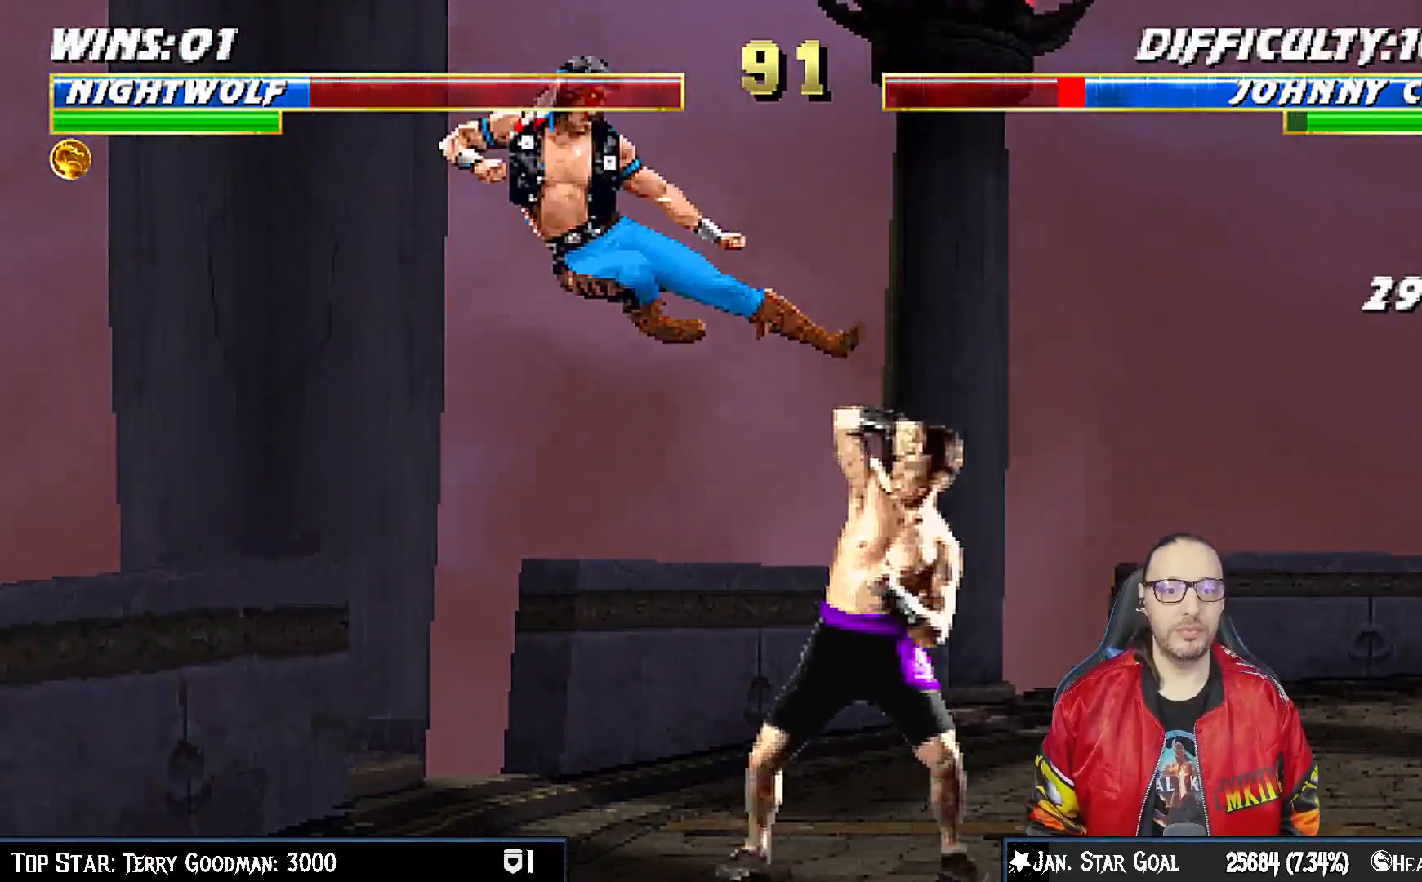
{"buttons": ["DPAD_UP", "DPAD_RIGHT"], "left_stick": "center", "right_stick": "center", "events": [[367, "DPAD_RIGHT", "down"], [400, "DPAD_UP", "down"]]}
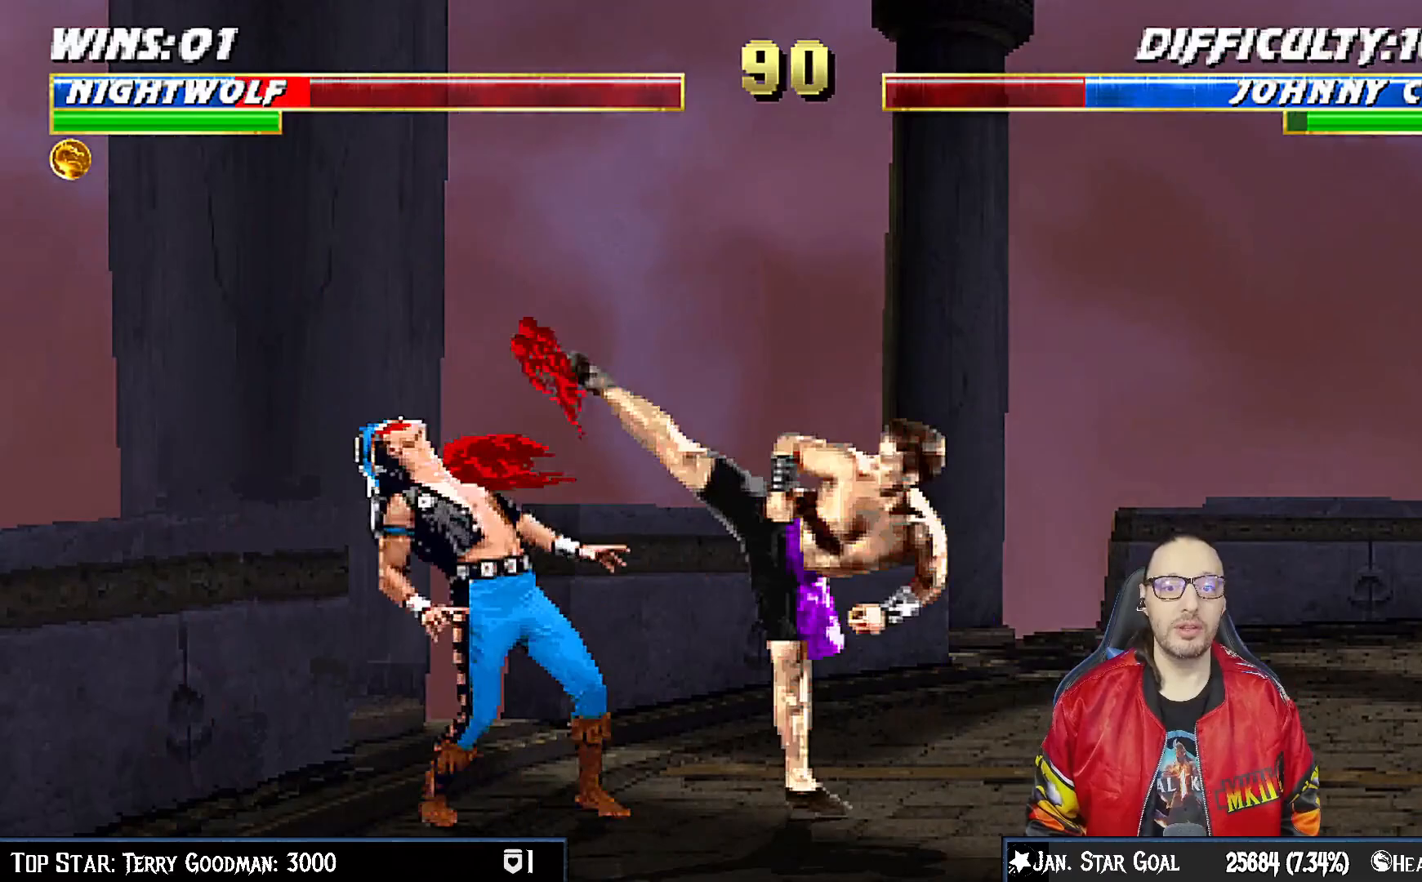
{"buttons": ["R1", "DPAD_DOWN", "DPAD_LEFT"], "left_stick": "center", "right_stick": "center", "events": [[200, "DPAD_RIGHT", "up"], [200, "DPAD_UP", "up"], [283, "DPAD_DOWN", "down"], [317, "R1", "down"], [333, "DPAD_LEFT", "down"]]}
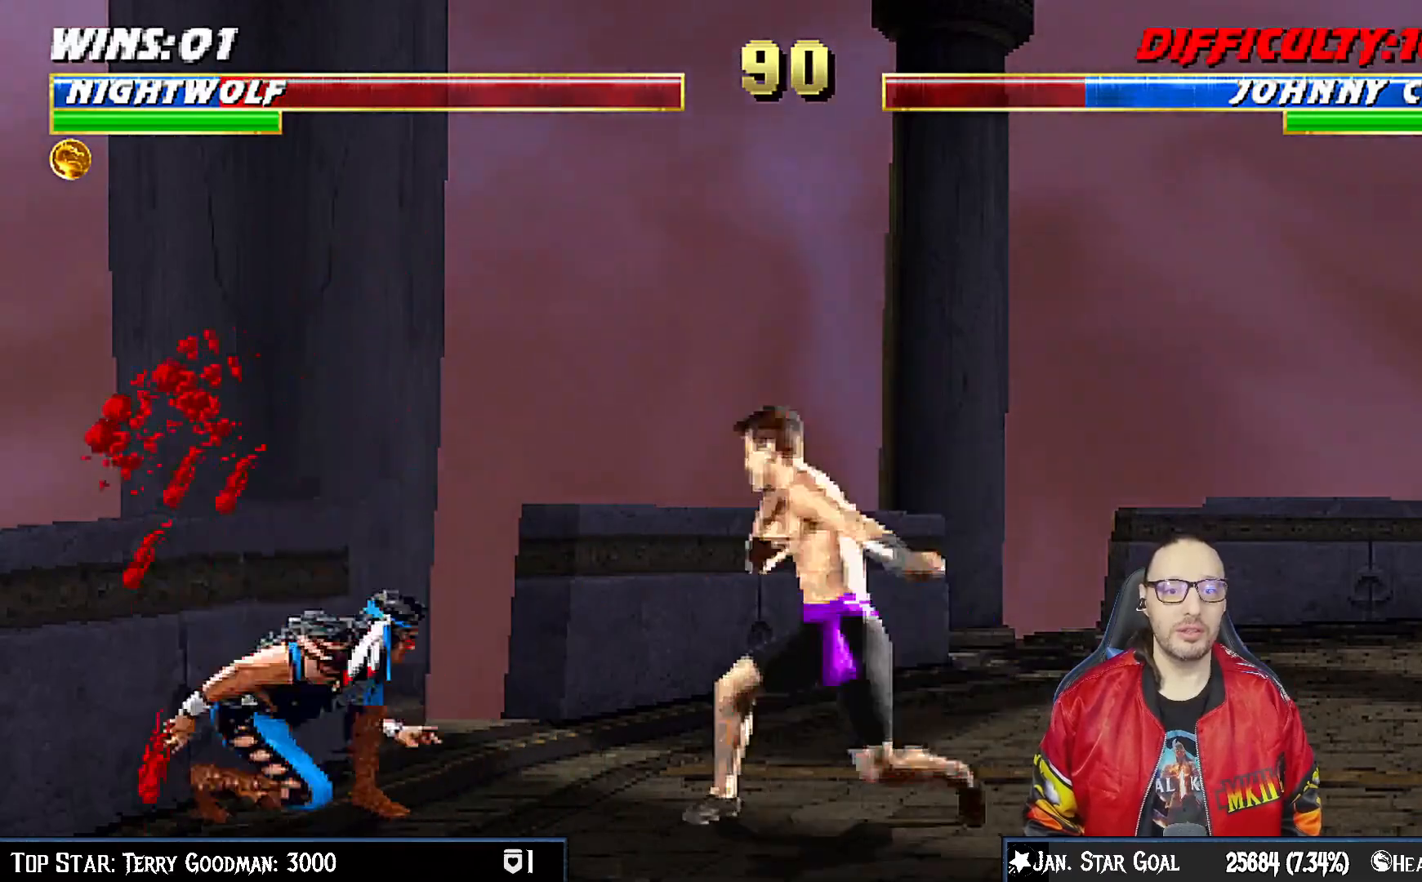
{"buttons": ["DPAD_LEFT"], "left_stick": "center", "right_stick": "center", "events": [[333, "DPAD_LEFT", "up"], [350, "DPAD_DOWN", "up"], [400, "R1", "up"], [500, "DPAD_LEFT", "down"]]}
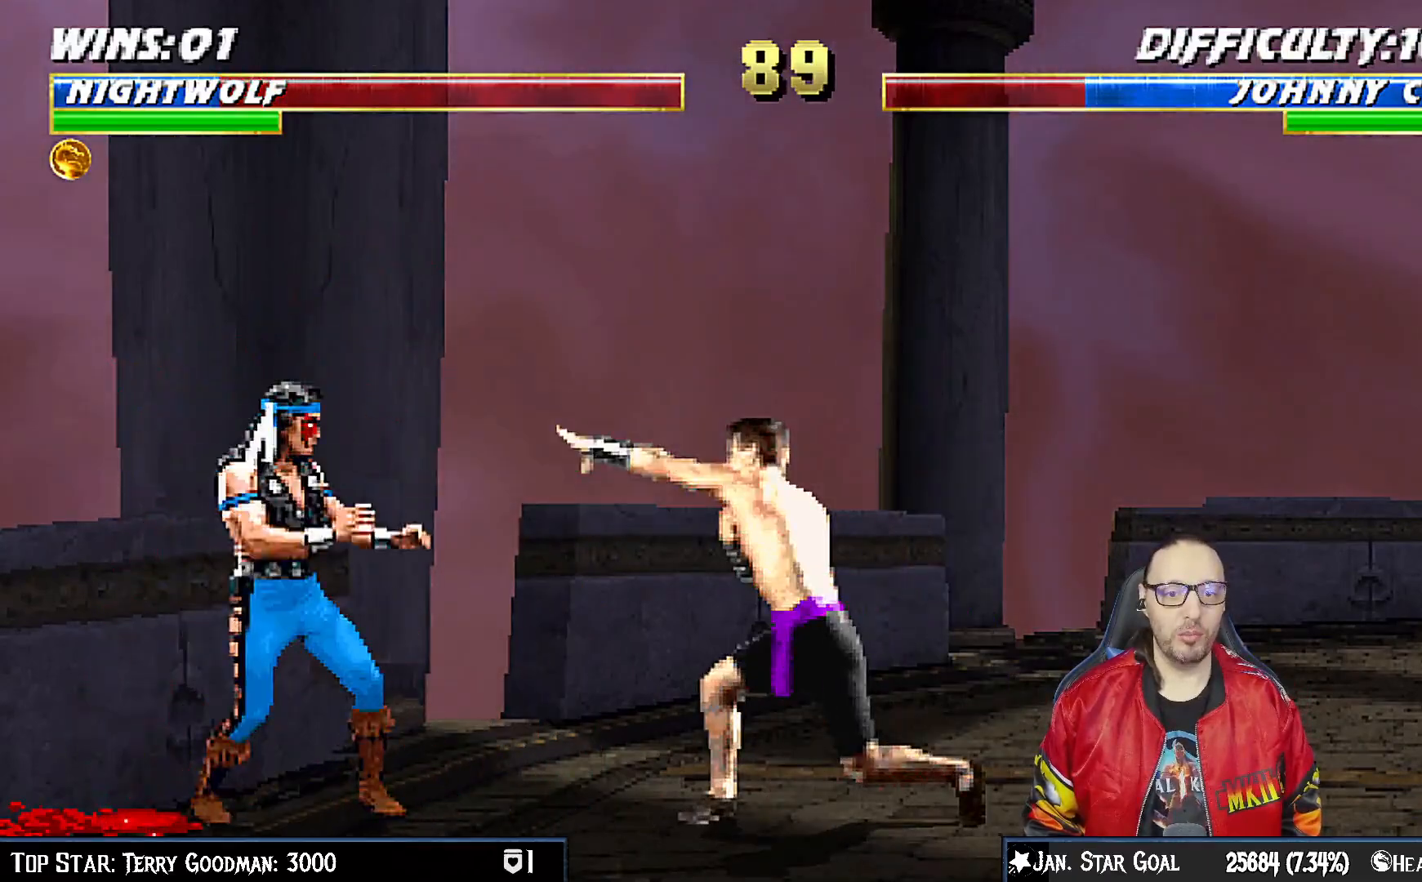
{"buttons": ["DPAD_UP", "DPAD_RIGHT"], "left_stick": "center", "right_stick": "center", "events": [[133, "DPAD_LEFT", "up"], [200, "DPAD_RIGHT", "down"], [217, "DPAD_UP", "down"]]}
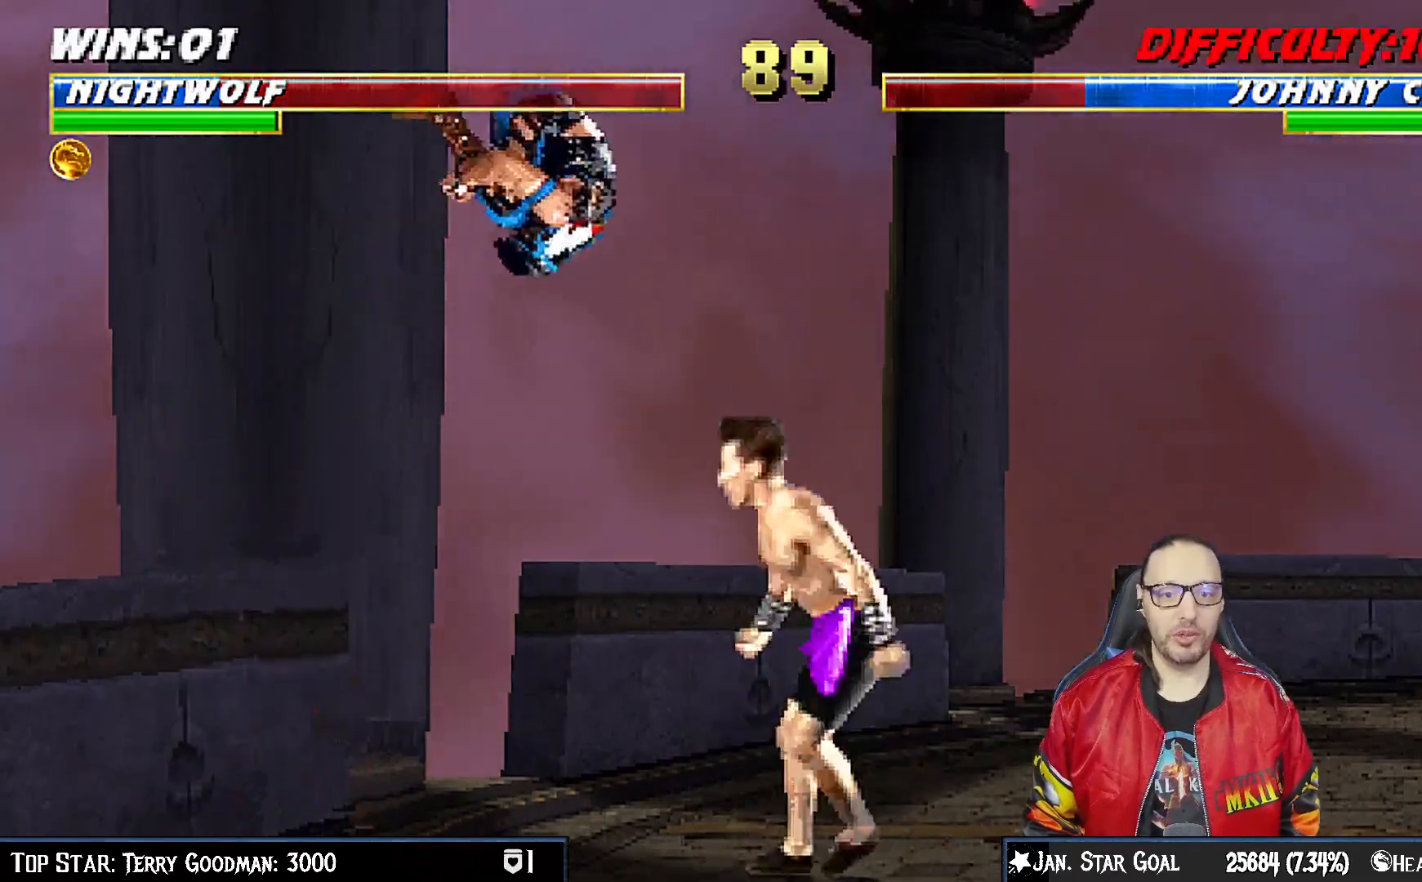
{"buttons": ["DPAD_DOWN", "DPAD_LEFT"], "left_stick": "center", "right_stick": "center", "events": [[50, "DPAD_UP", "up"], [67, "DPAD_RIGHT", "up"], [167, "SQUARE", "down"], [283, "SQUARE", "up"], [367, "SQUARE", "down"], [450, "SQUARE", "up"], [500, "DPAD_DOWN", "down"], [500, "DPAD_LEFT", "down"]]}
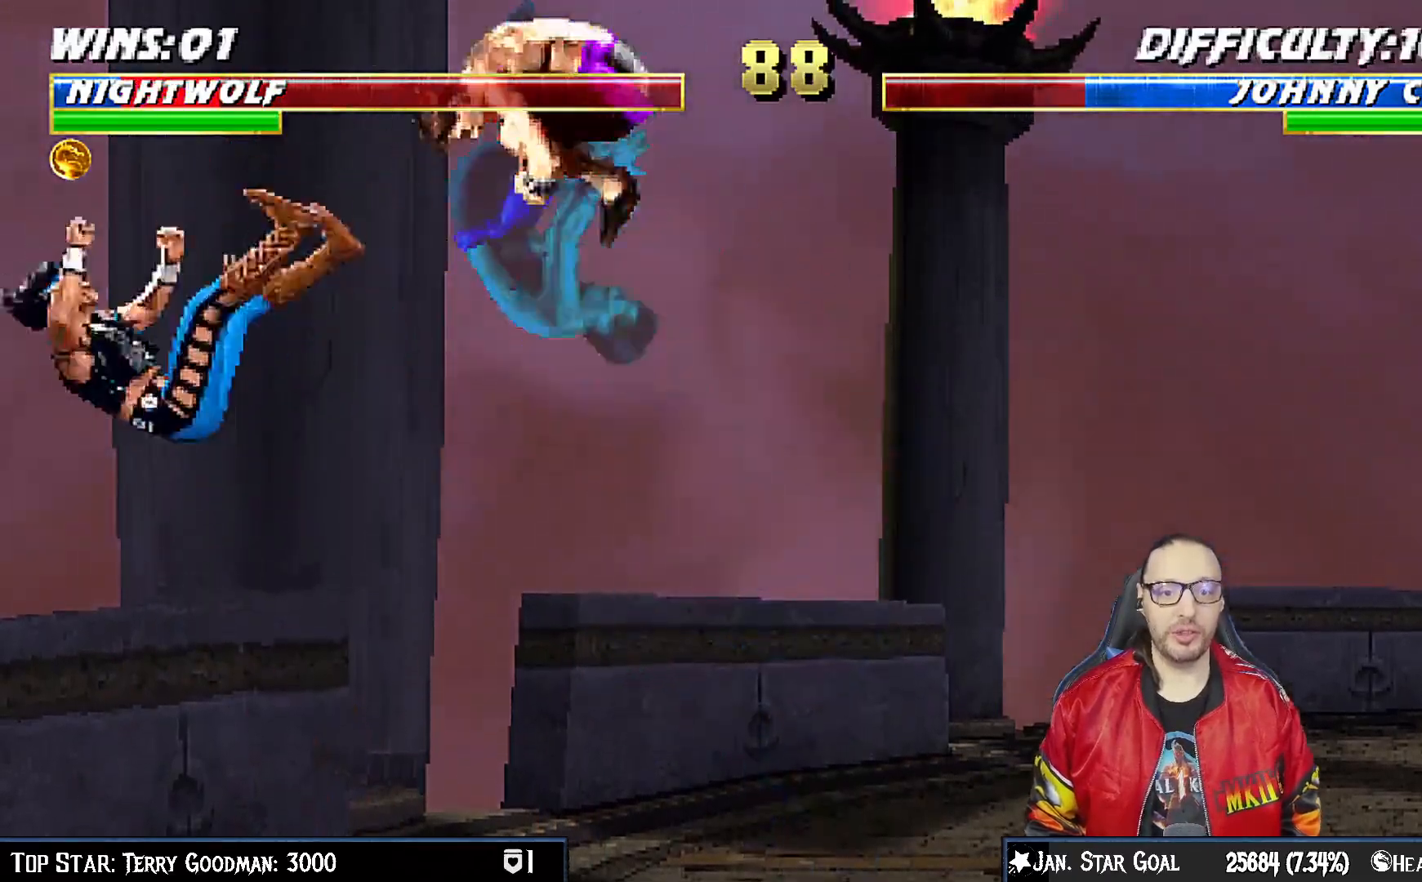
{"buttons": ["R1", "DPAD_DOWN", "DPAD_LEFT"], "left_stick": "center", "right_stick": "center", "events": [[67, "R1", "down"]]}
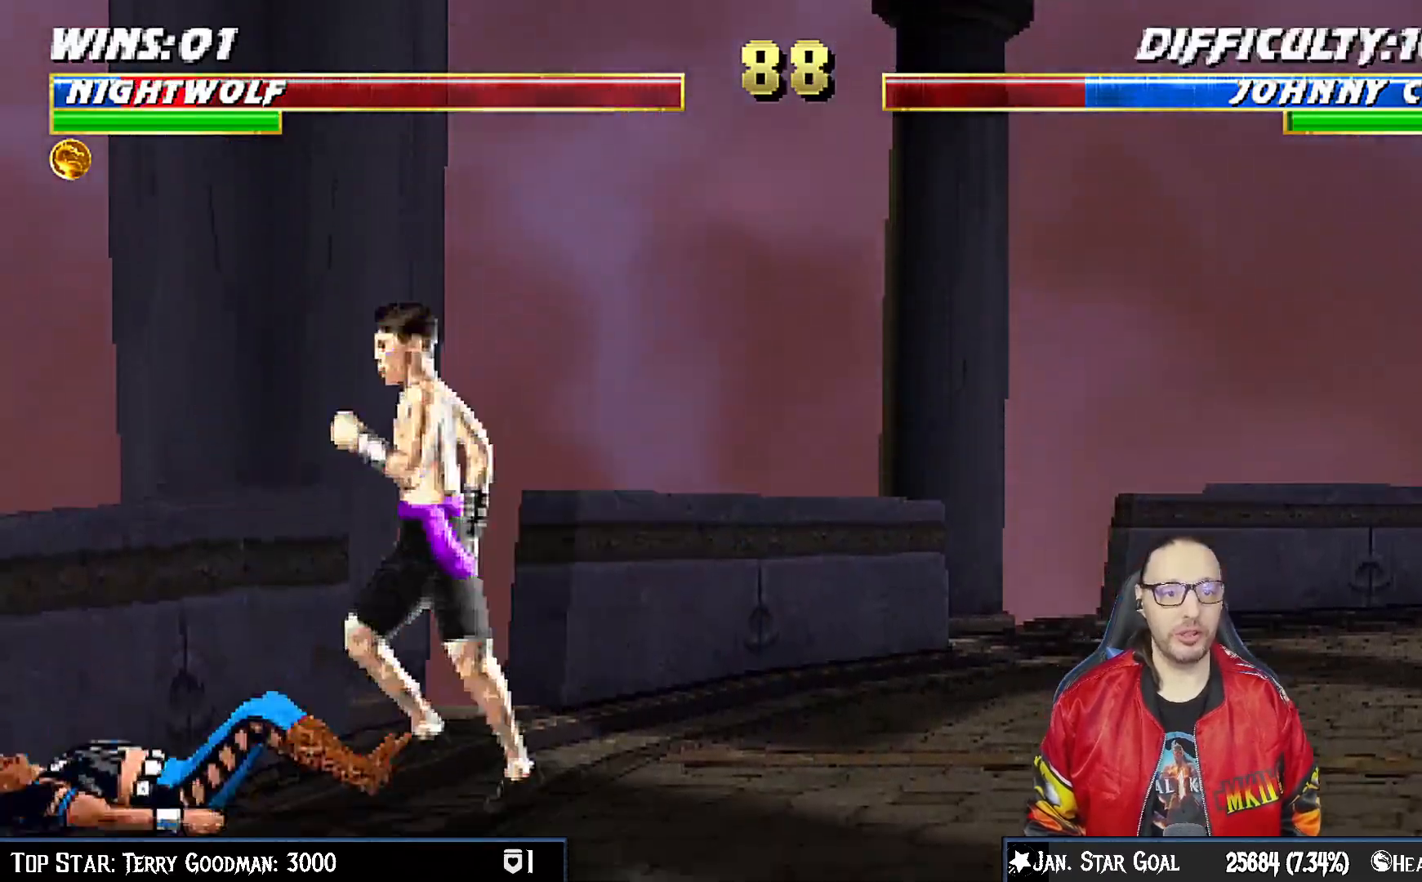
{"buttons": ["R1", "DPAD_DOWN", "DPAD_LEFT"], "left_stick": "center", "right_stick": "center", "events": []}
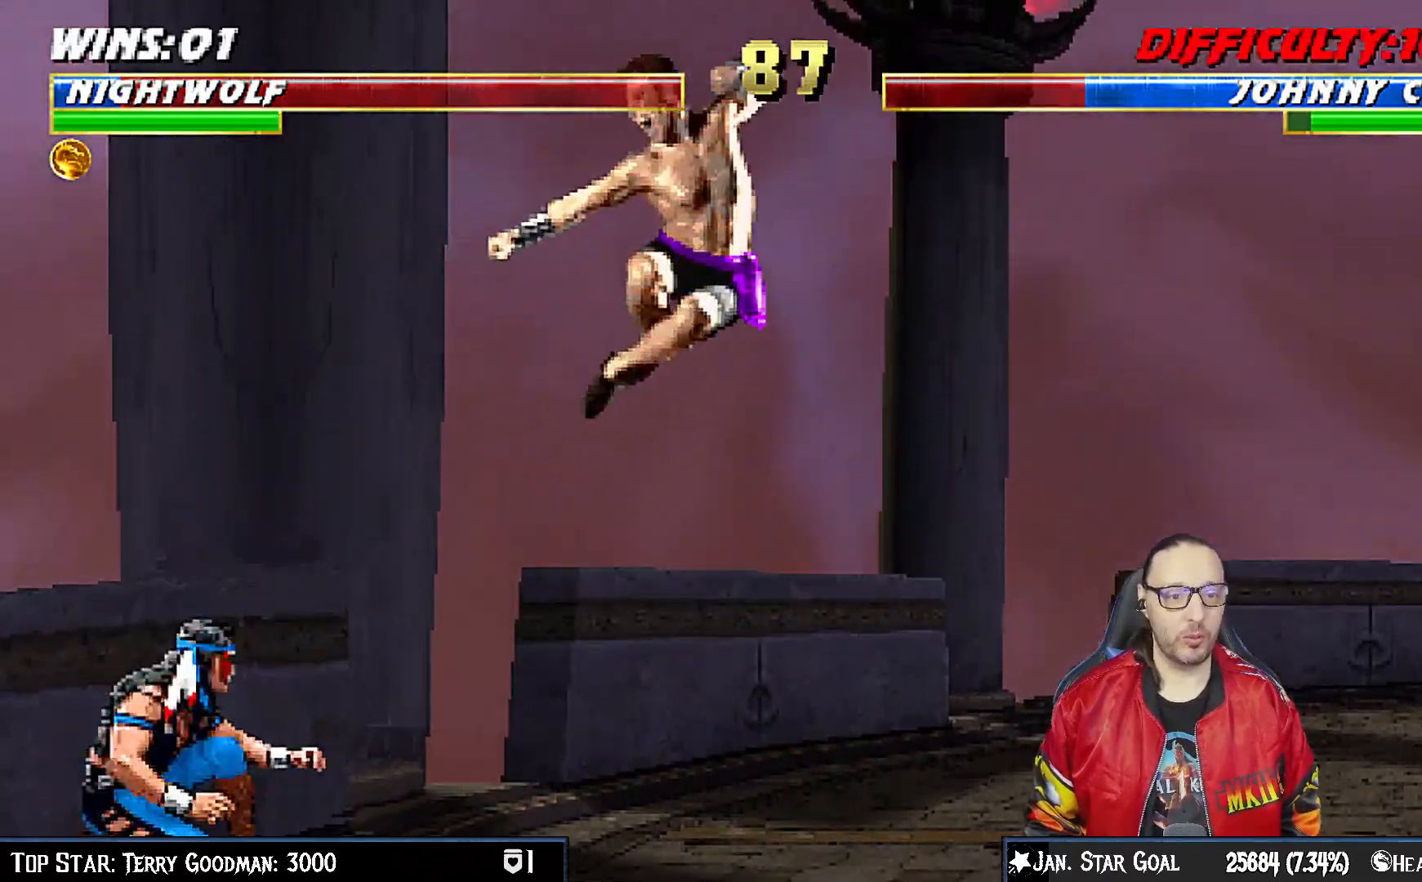
{"buttons": ["DPAD_UP", "DPAD_RIGHT"], "left_stick": "center", "right_stick": "center", "events": [[33, "DPAD_LEFT", "up"], [67, "DPAD_DOWN", "up"], [117, "R1", "up"], [433, "DPAD_RIGHT", "down"], [467, "DPAD_UP", "down"]]}